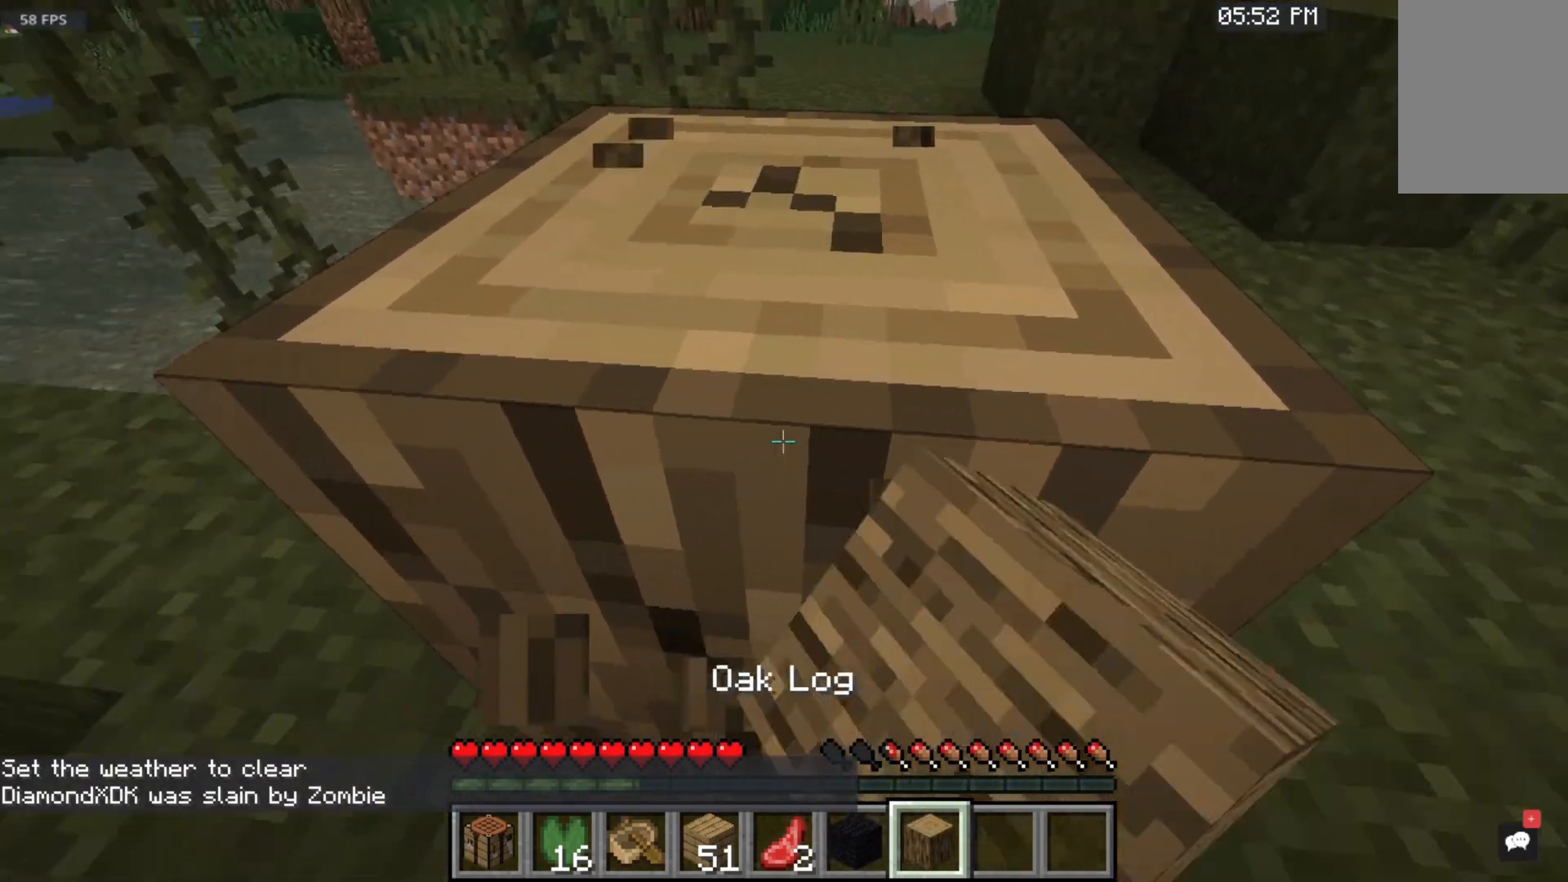
Gameplay with keyboard and mouse; each line is a JSON object with the keys and mouse buttons held at the frame after it. "events" lists presses ("down") and releases ("up") of "a", "d", "s", "space", "w", "mouse_left" and "mouse_right" between this image and that frame as [ms after this image, input, new state], when the widget could be followed in between. "mouse_left", "mouse_right" = the "left", "right" buttons of the "mouse" list. No other keys are recorded. Fast repeated clicks can show as one long hold. Mouse movement is not recorded.
{"keys": ["w"], "mouse": ["left"], "events": []}
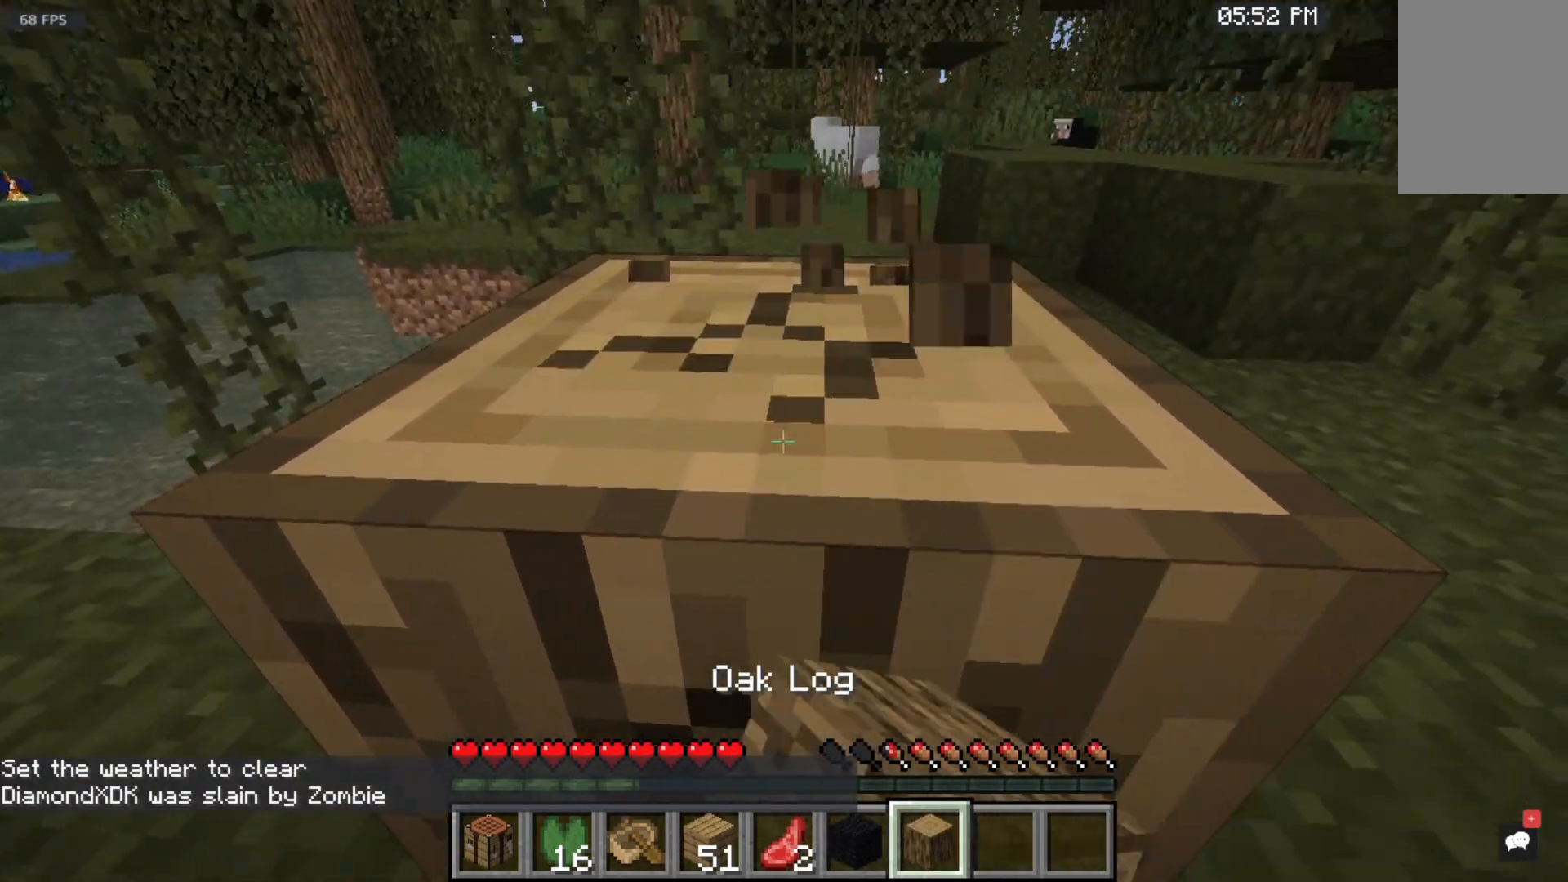
{"keys": ["w"], "mouse": ["left"], "events": []}
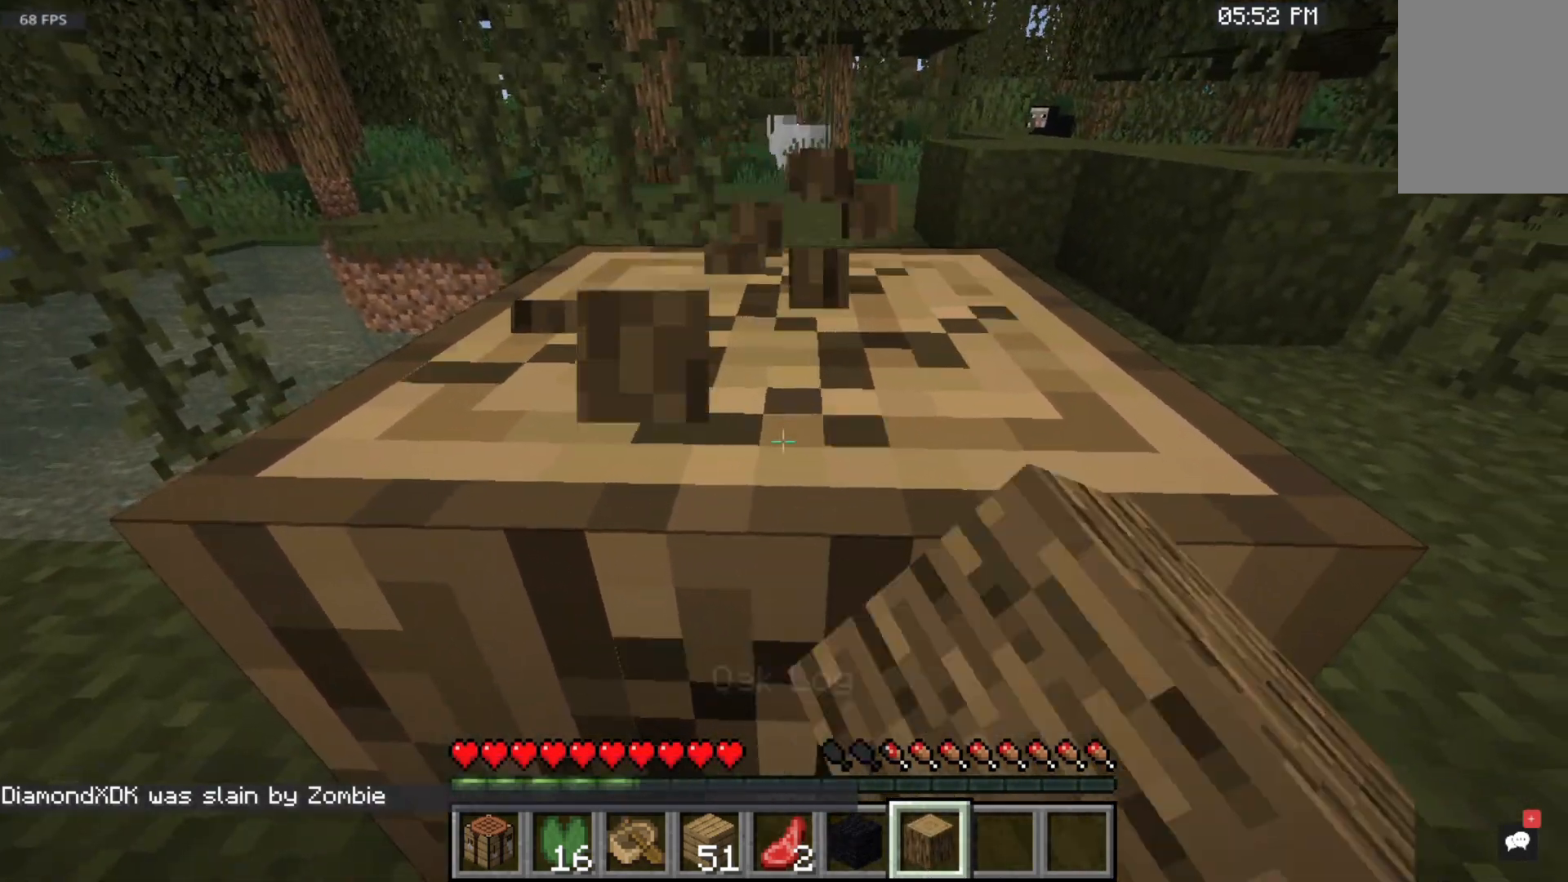
{"keys": ["w"], "mouse": ["left"], "events": []}
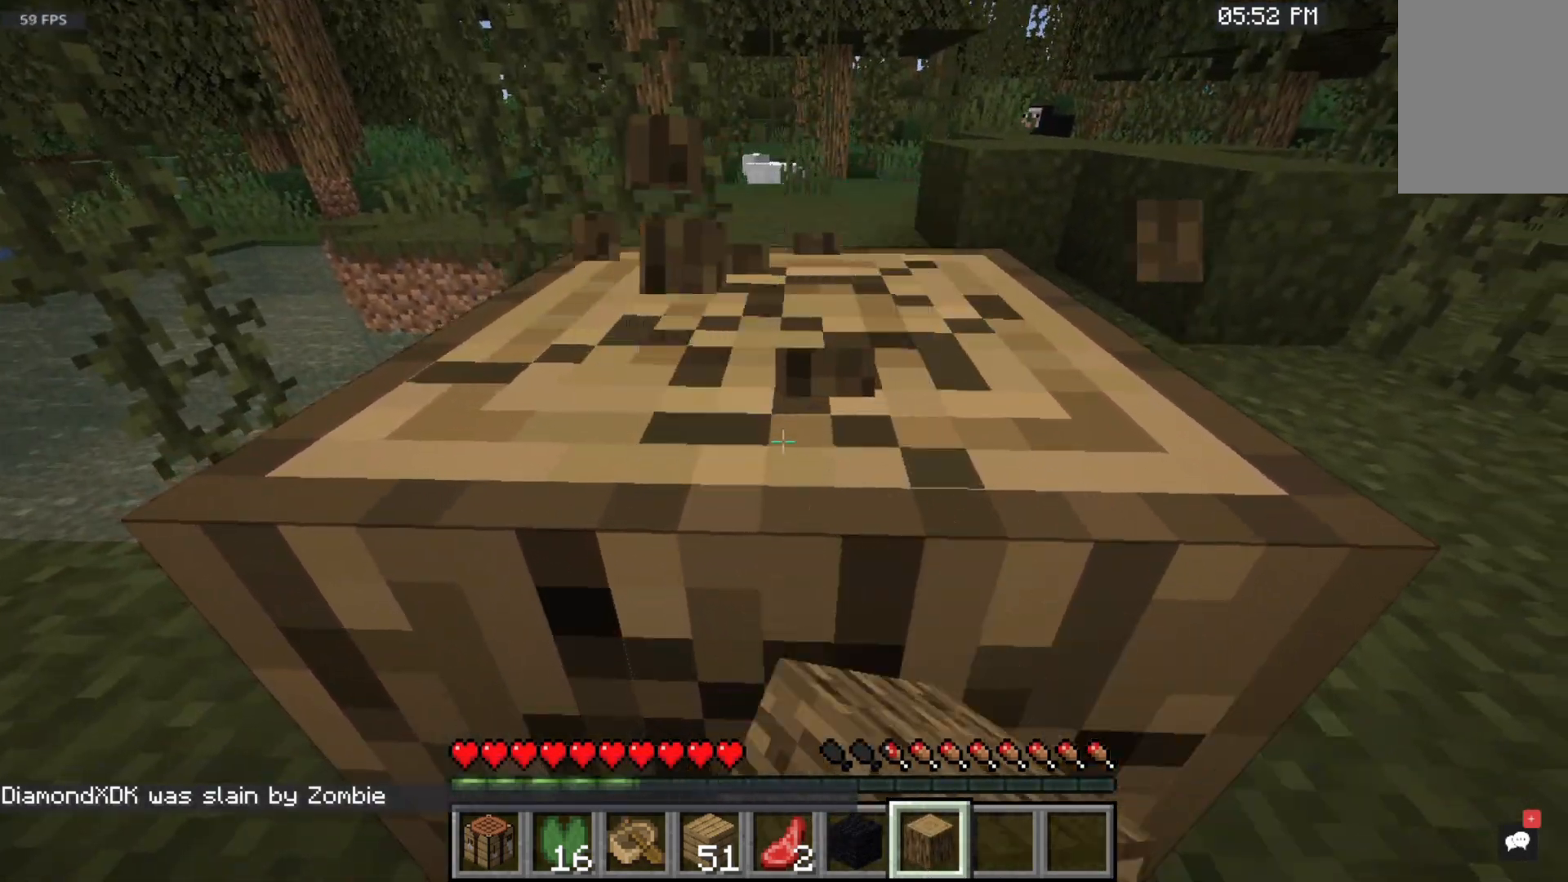
{"keys": ["w"], "mouse": ["left"], "events": []}
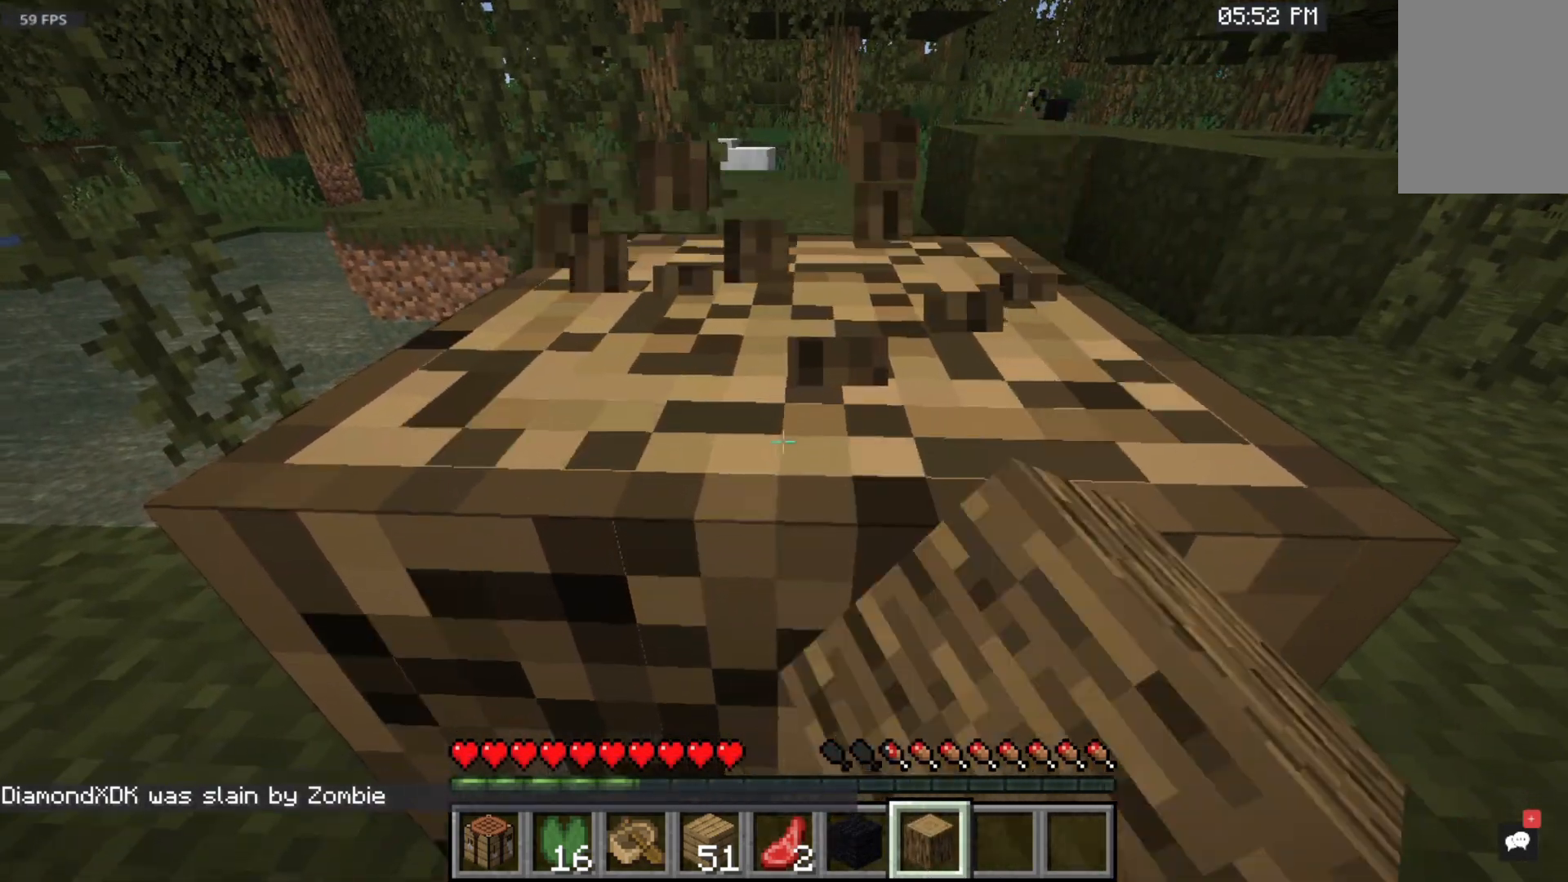
{"keys": ["w"], "mouse": ["left"], "events": []}
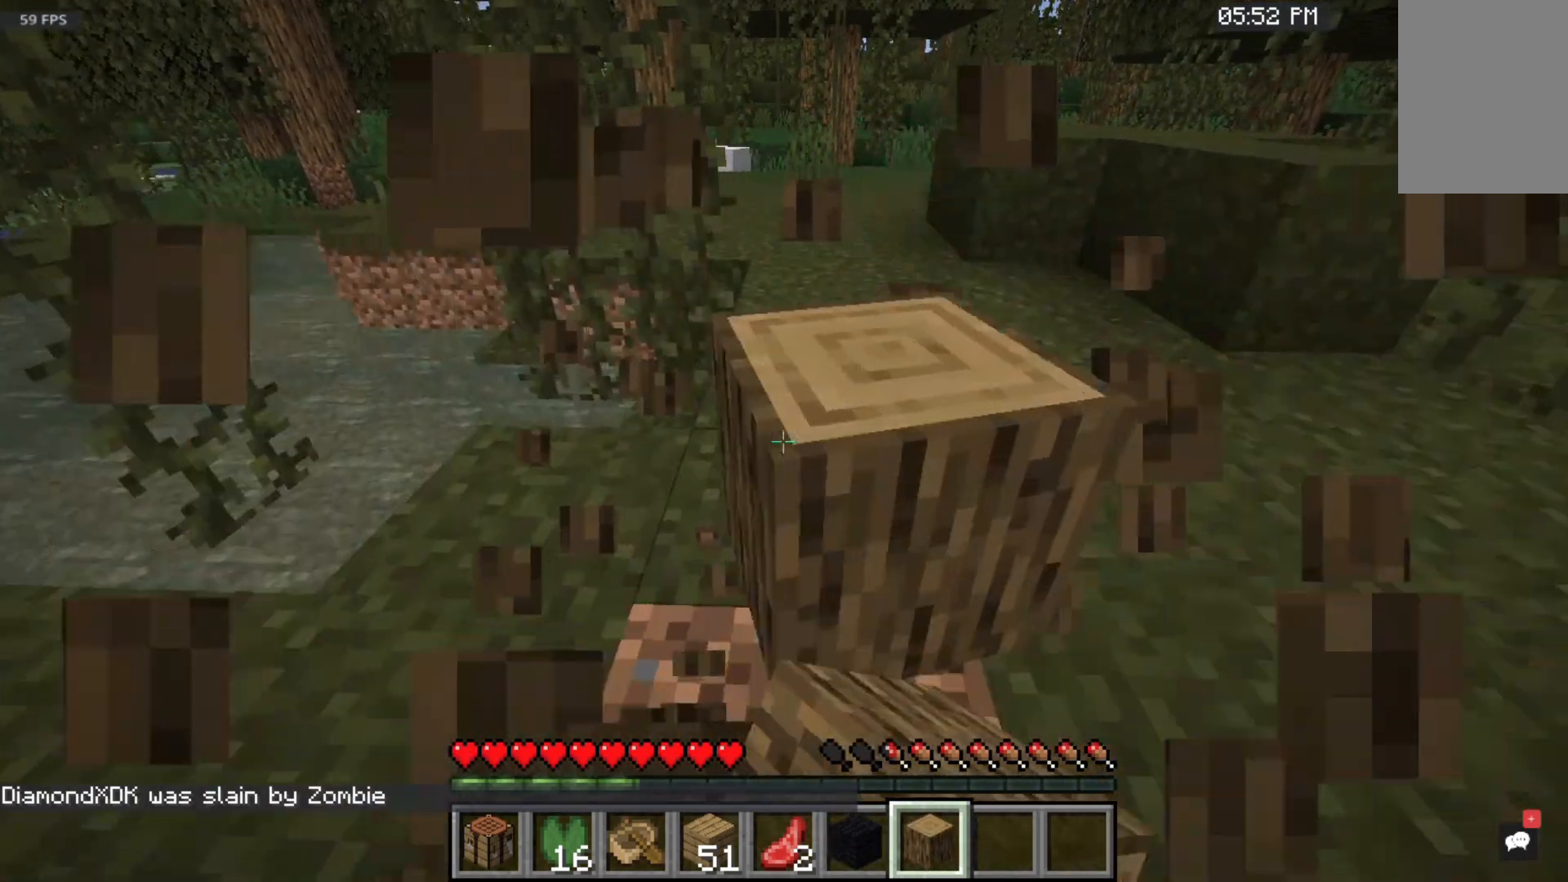
{"keys": ["w"], "mouse": ["left"], "events": []}
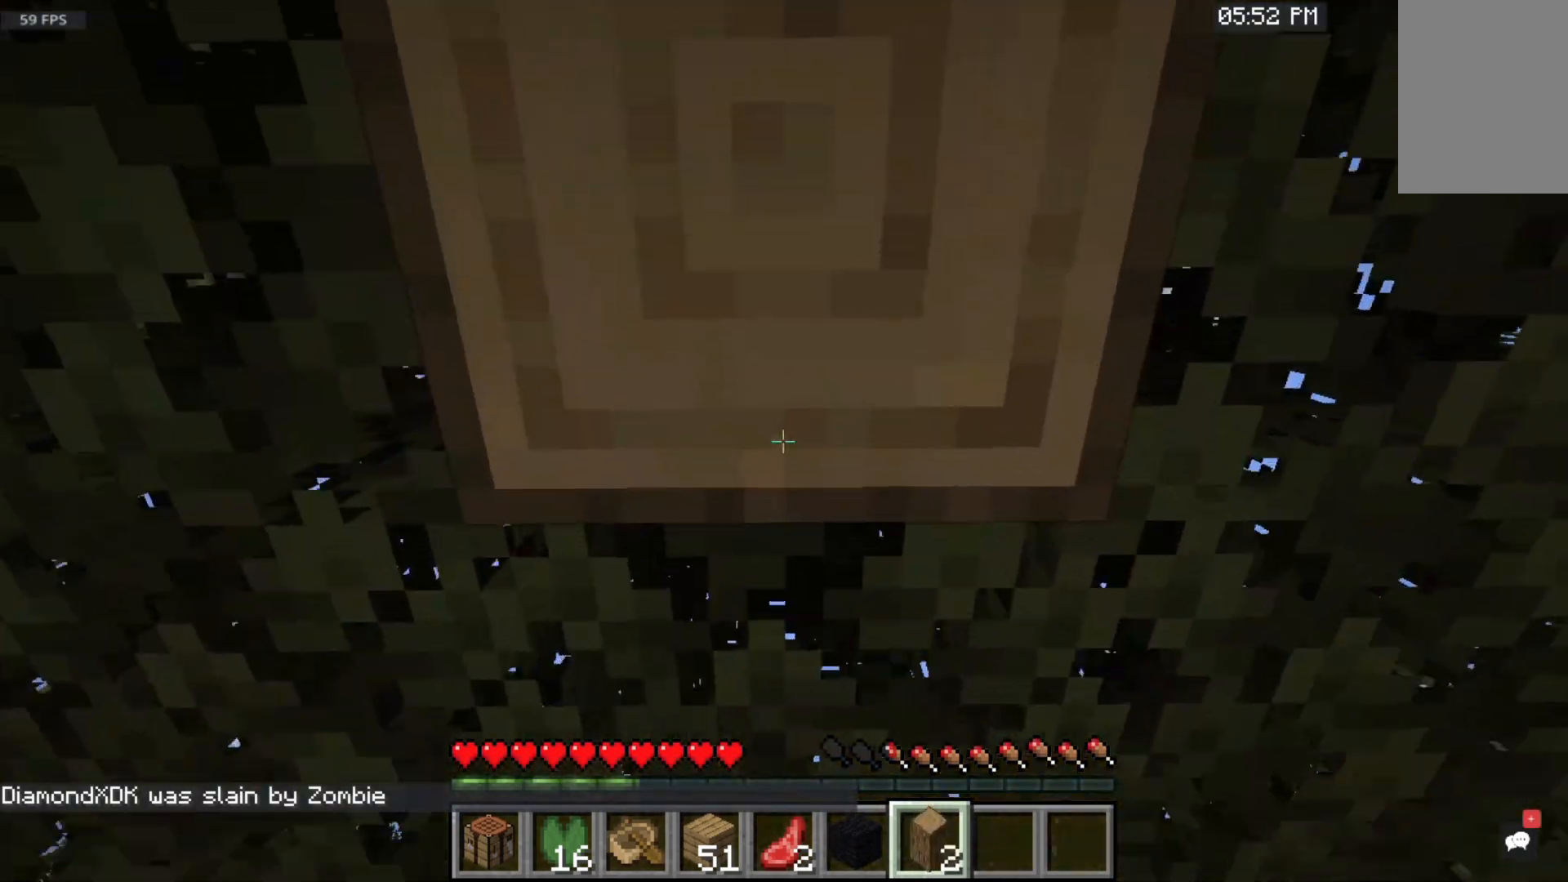
{"keys": [], "mouse": ["left"], "events": [[183, "w", "up"]]}
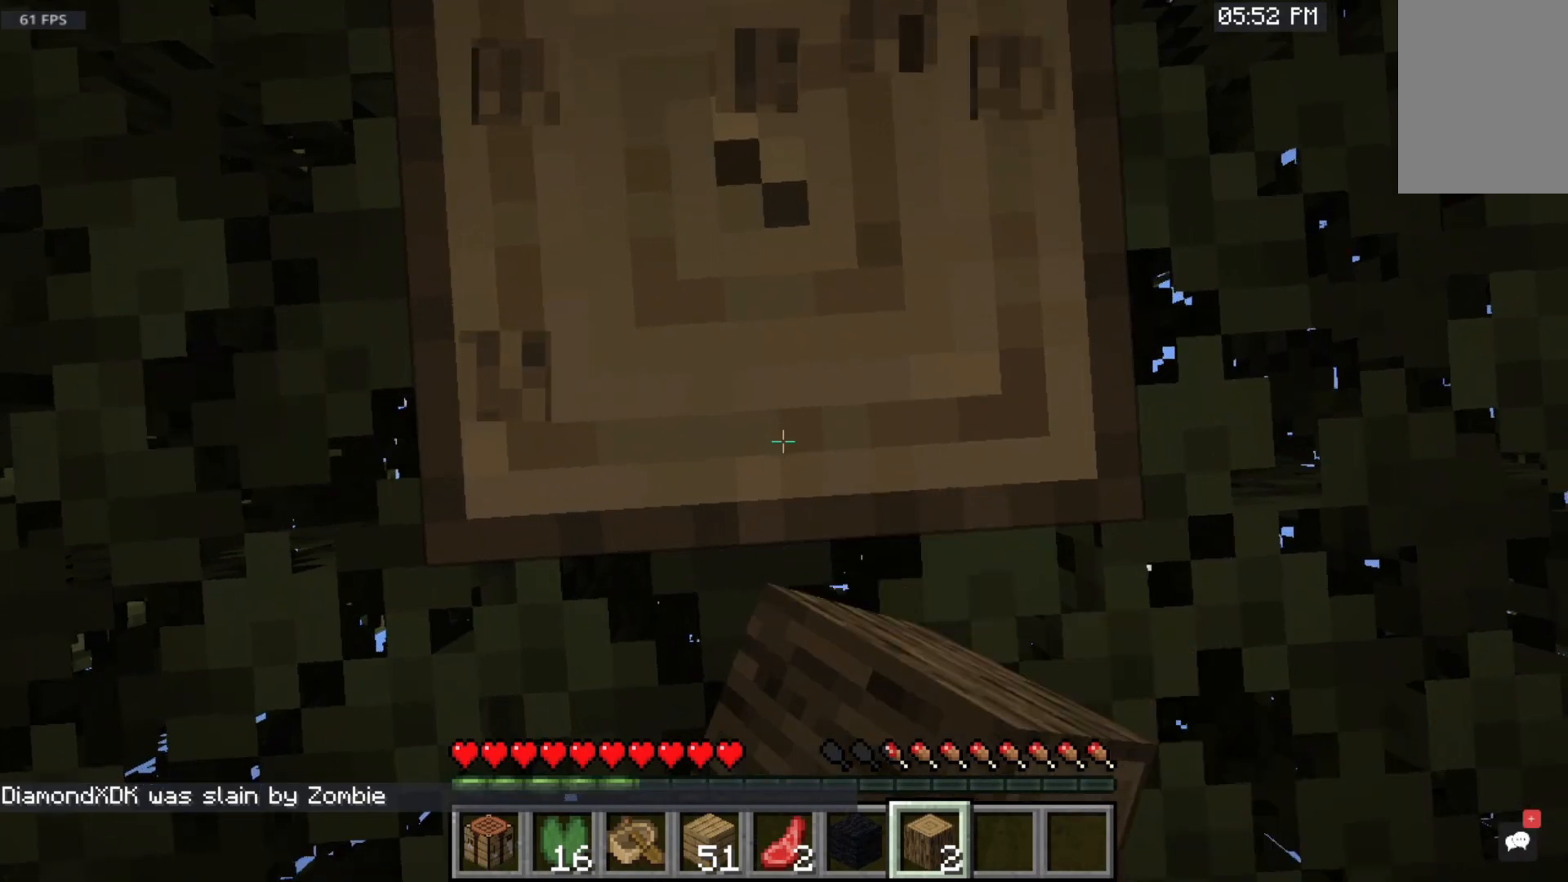
{"keys": [], "mouse": ["left"], "events": [[17, "s", "down"], [417, "s", "up"]]}
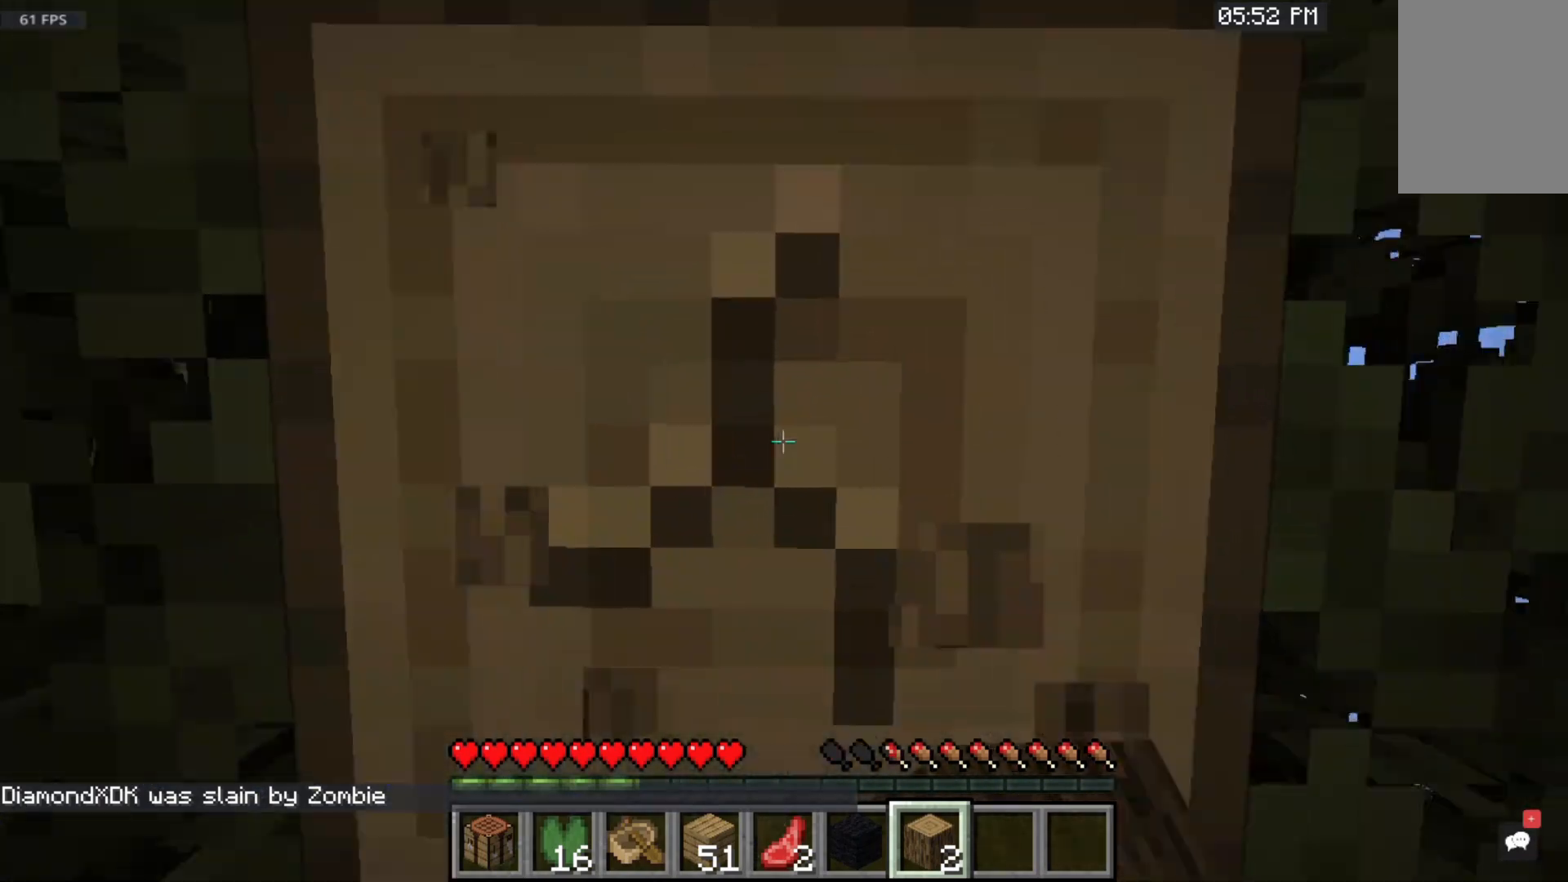
{"keys": [], "mouse": ["left"], "events": []}
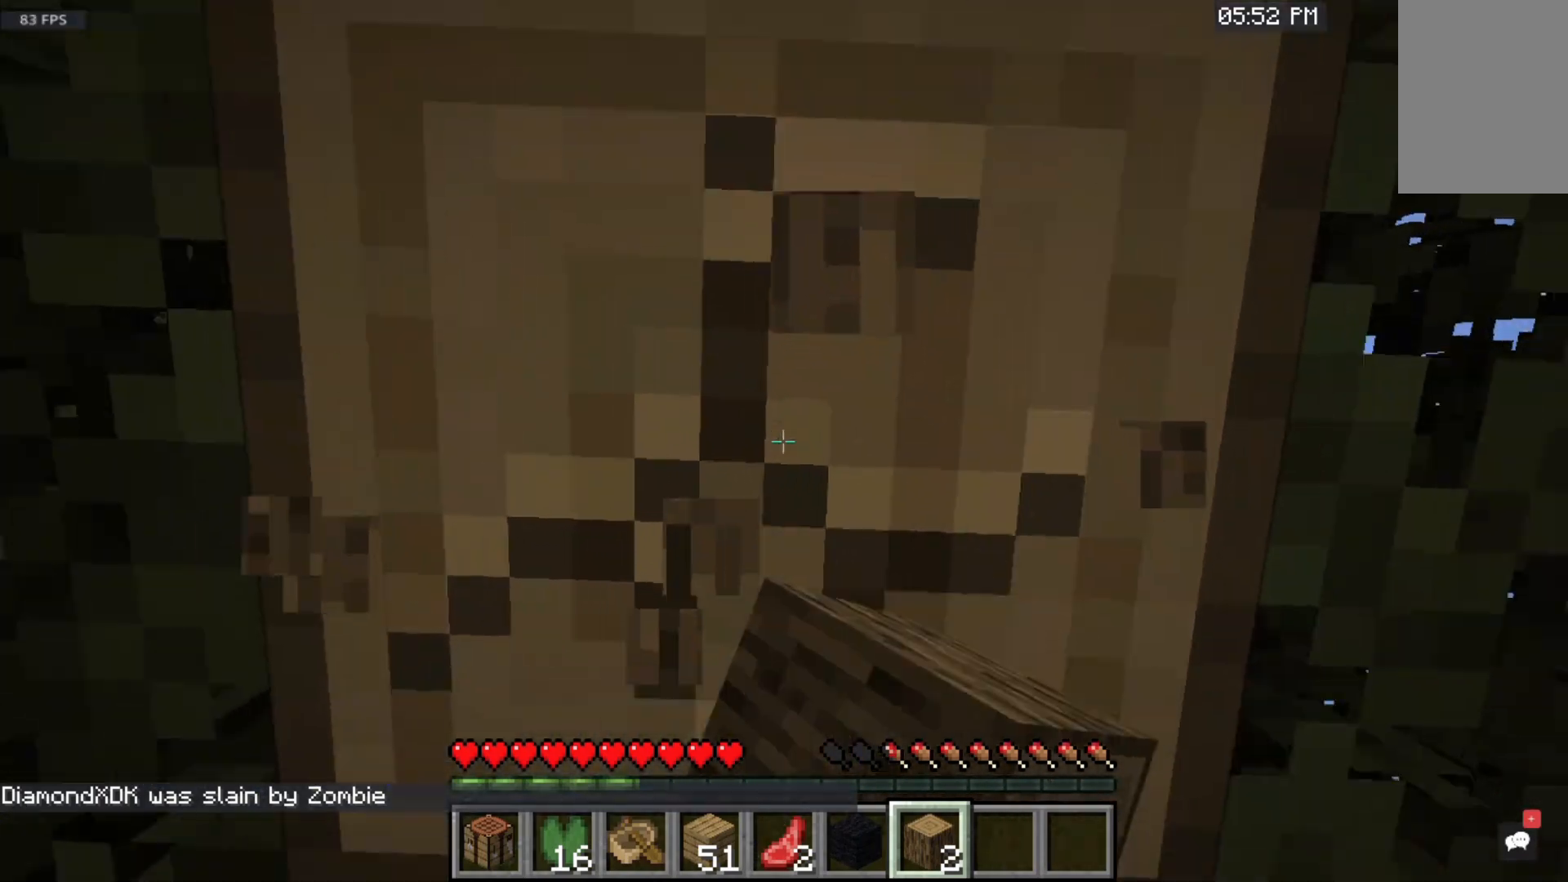
{"keys": [], "mouse": ["left"], "events": []}
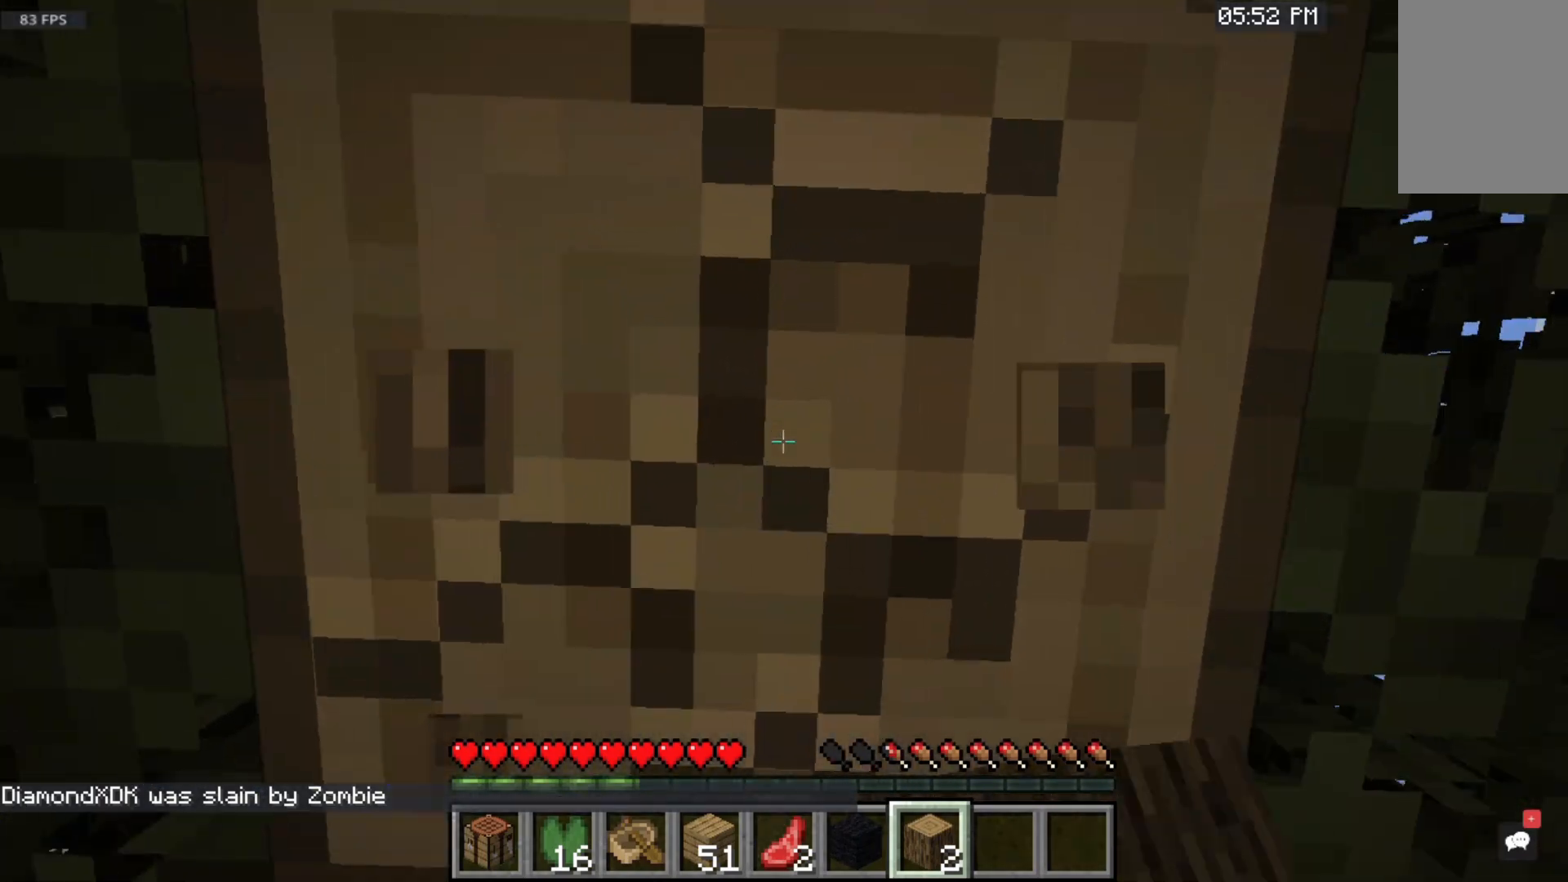
{"keys": [], "mouse": ["left"], "events": []}
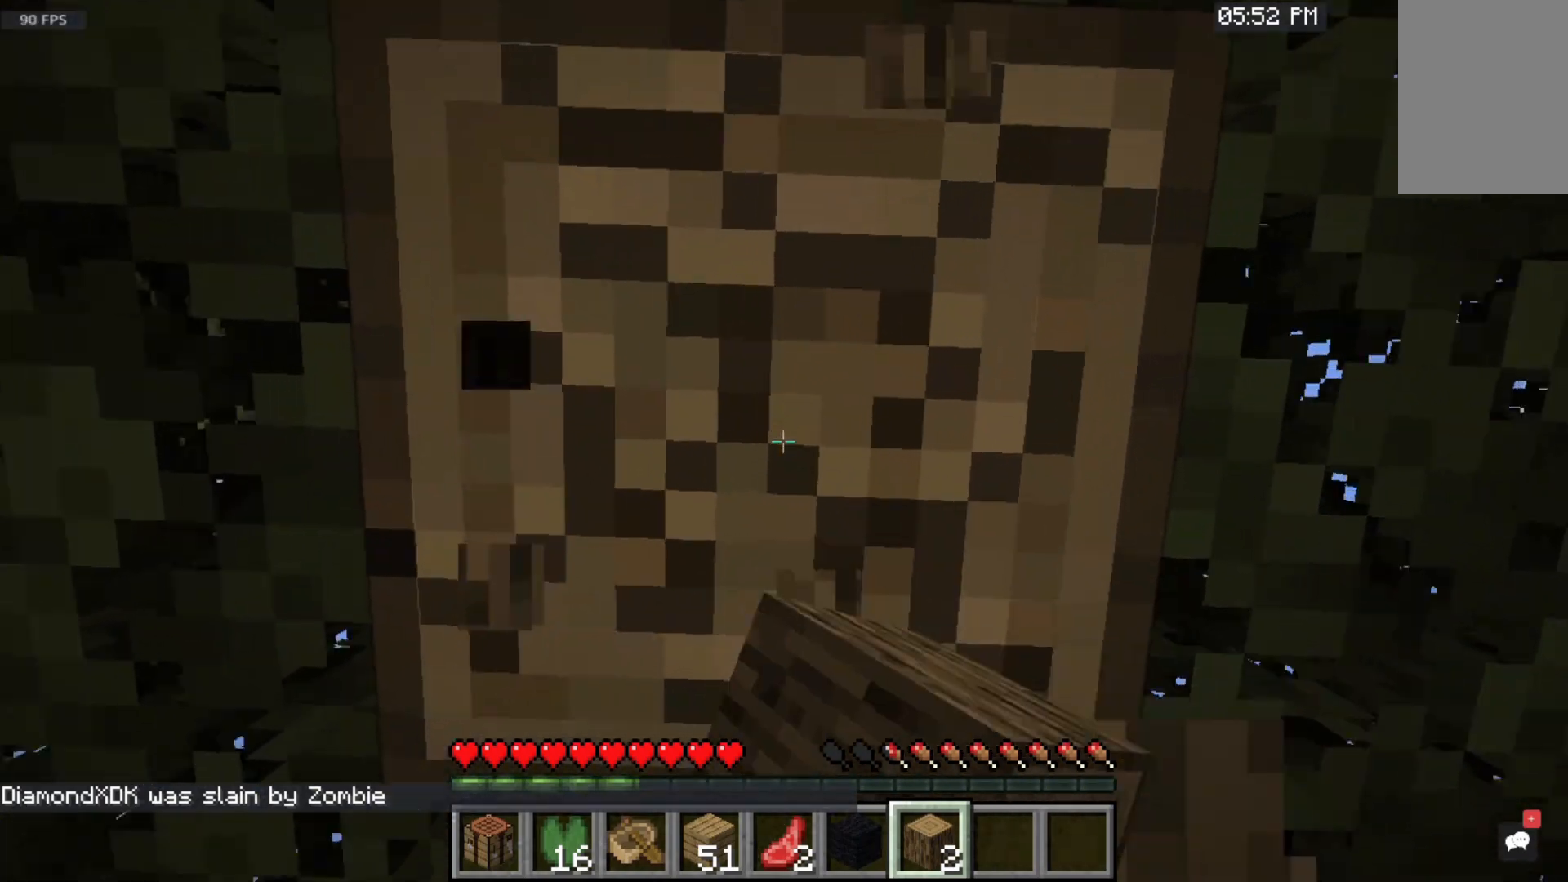
{"keys": [], "mouse": ["left"], "events": []}
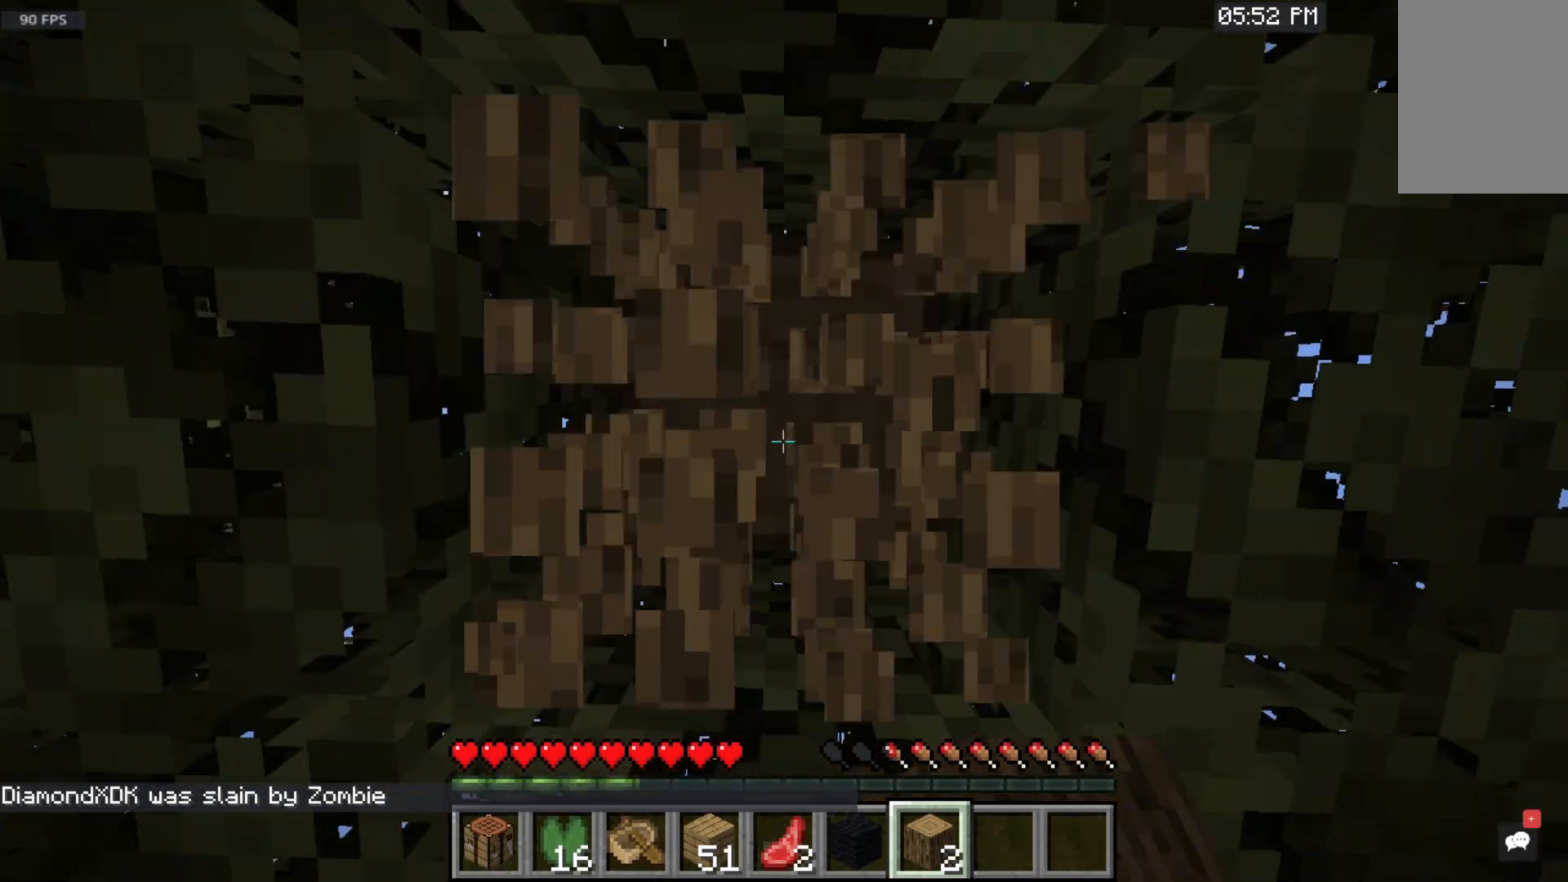
{"keys": [], "mouse": ["left"], "events": []}
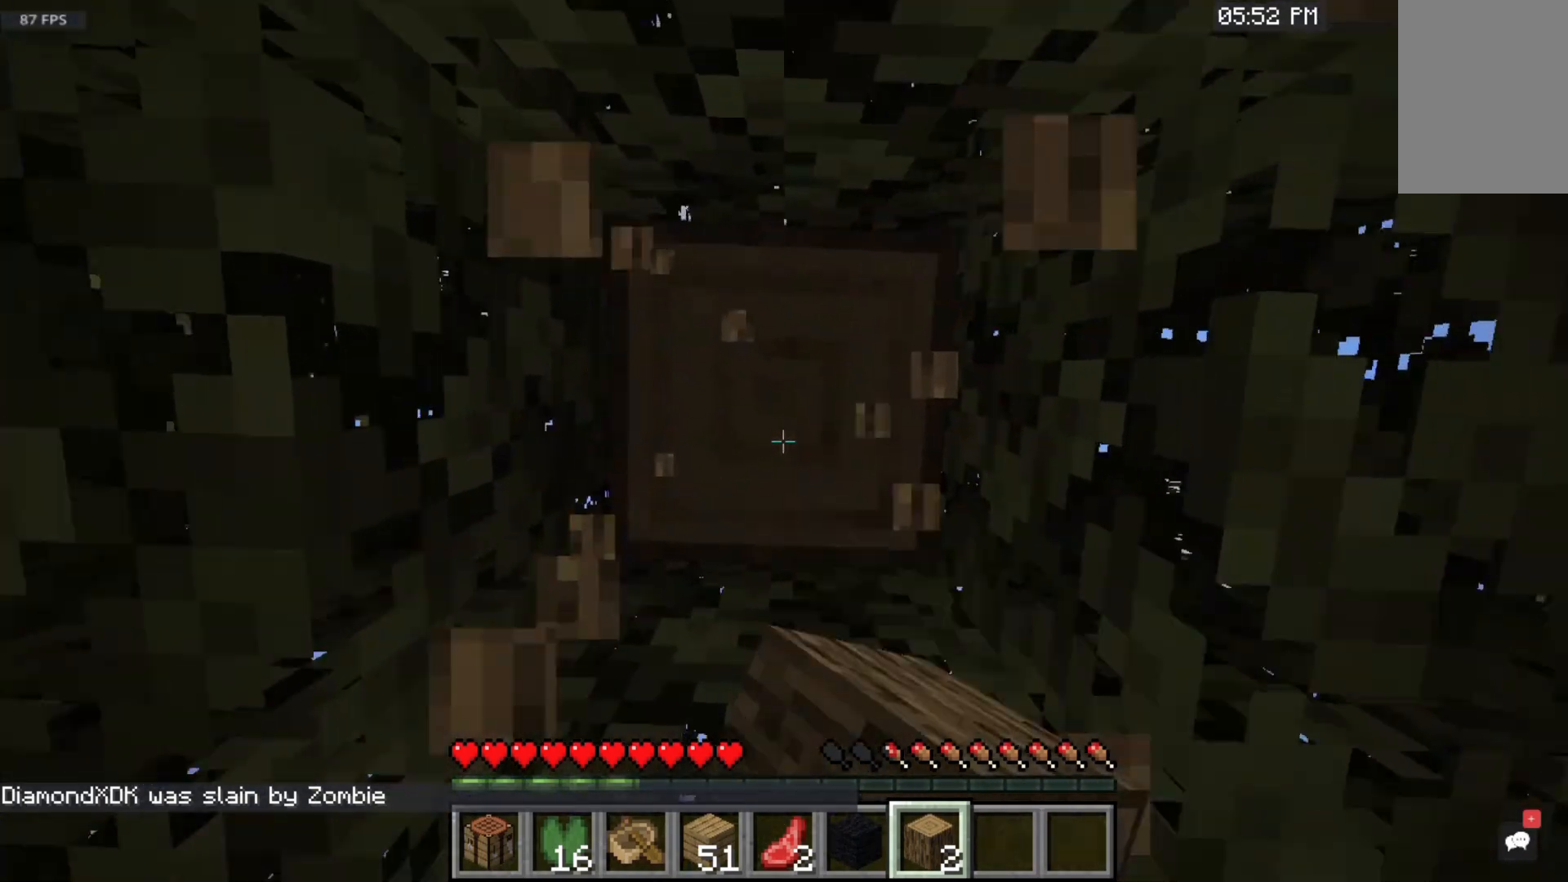
{"keys": [], "mouse": ["left"], "events": []}
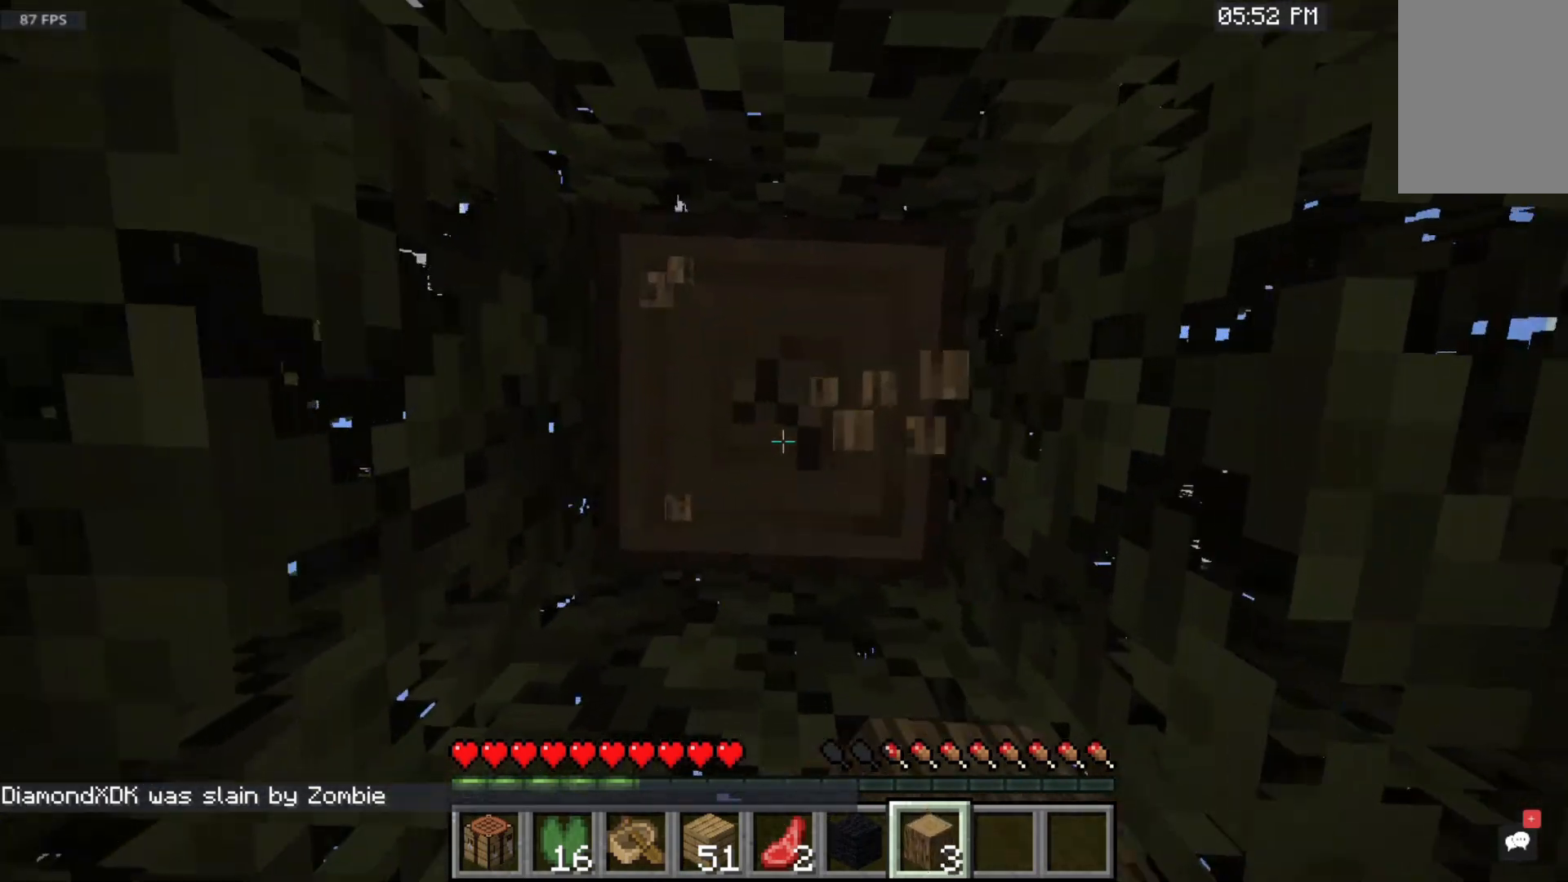
{"keys": [], "mouse": ["left"], "events": []}
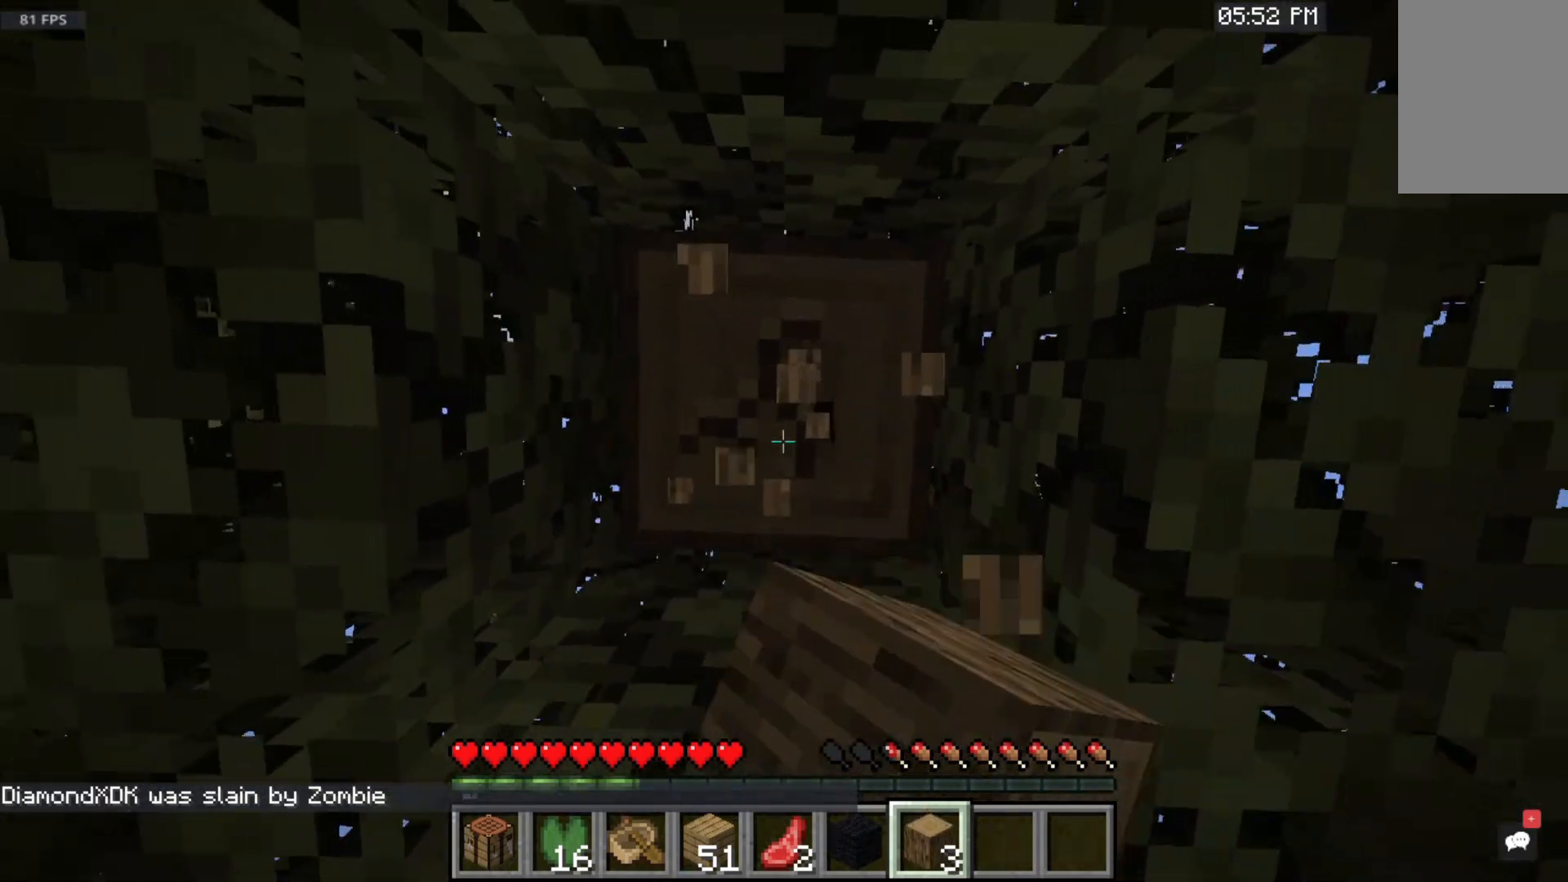
{"keys": [], "mouse": ["left"], "events": []}
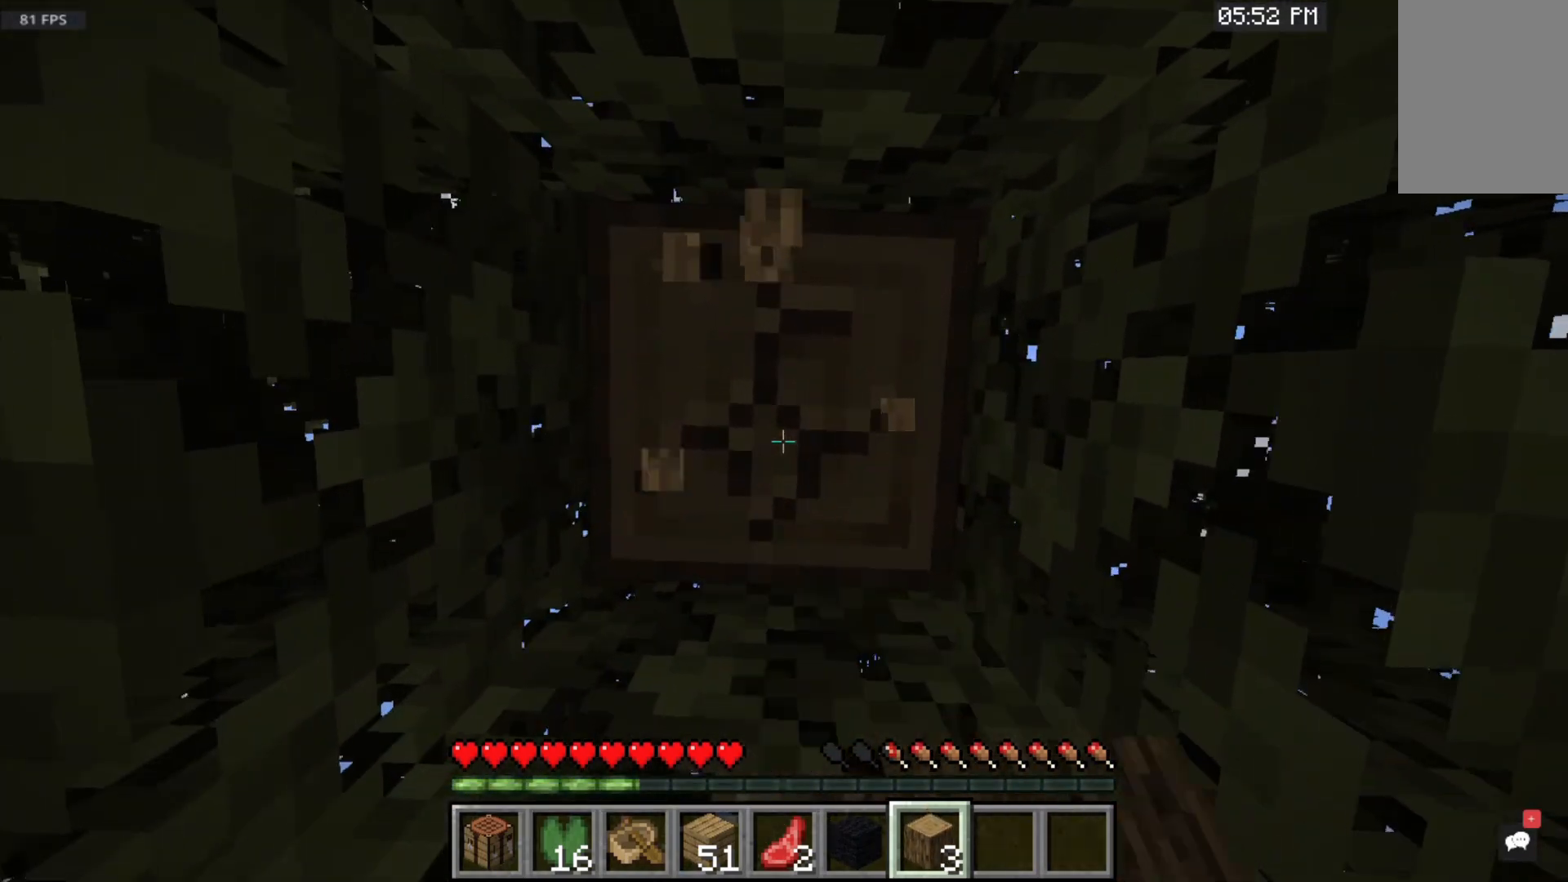
{"keys": [], "mouse": ["left"], "events": []}
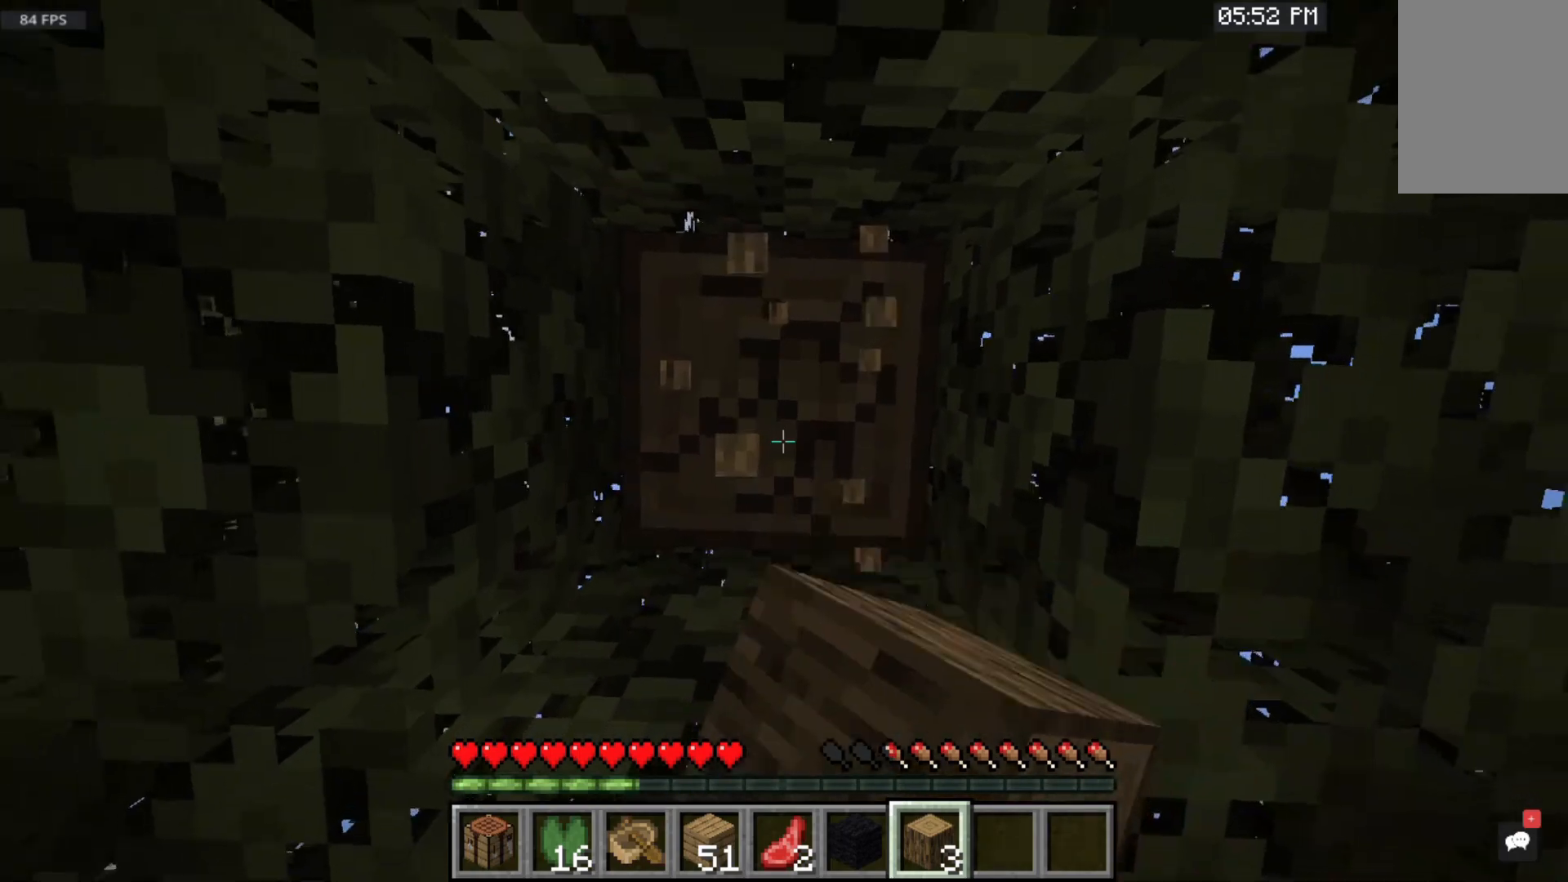
{"keys": [], "mouse": ["left"], "events": []}
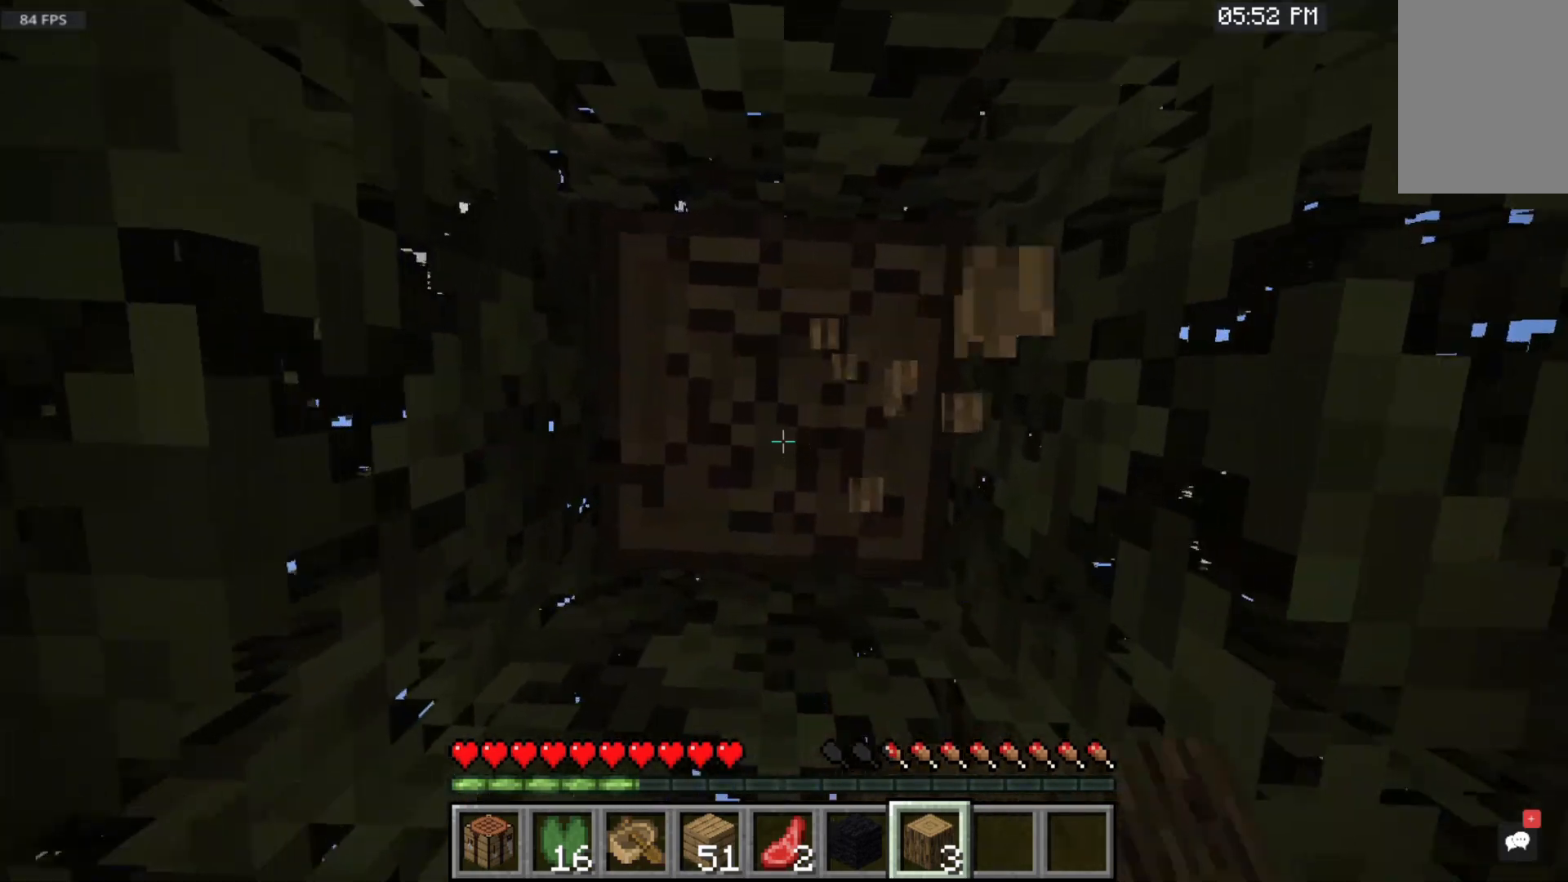
{"keys": [], "mouse": ["left"], "events": []}
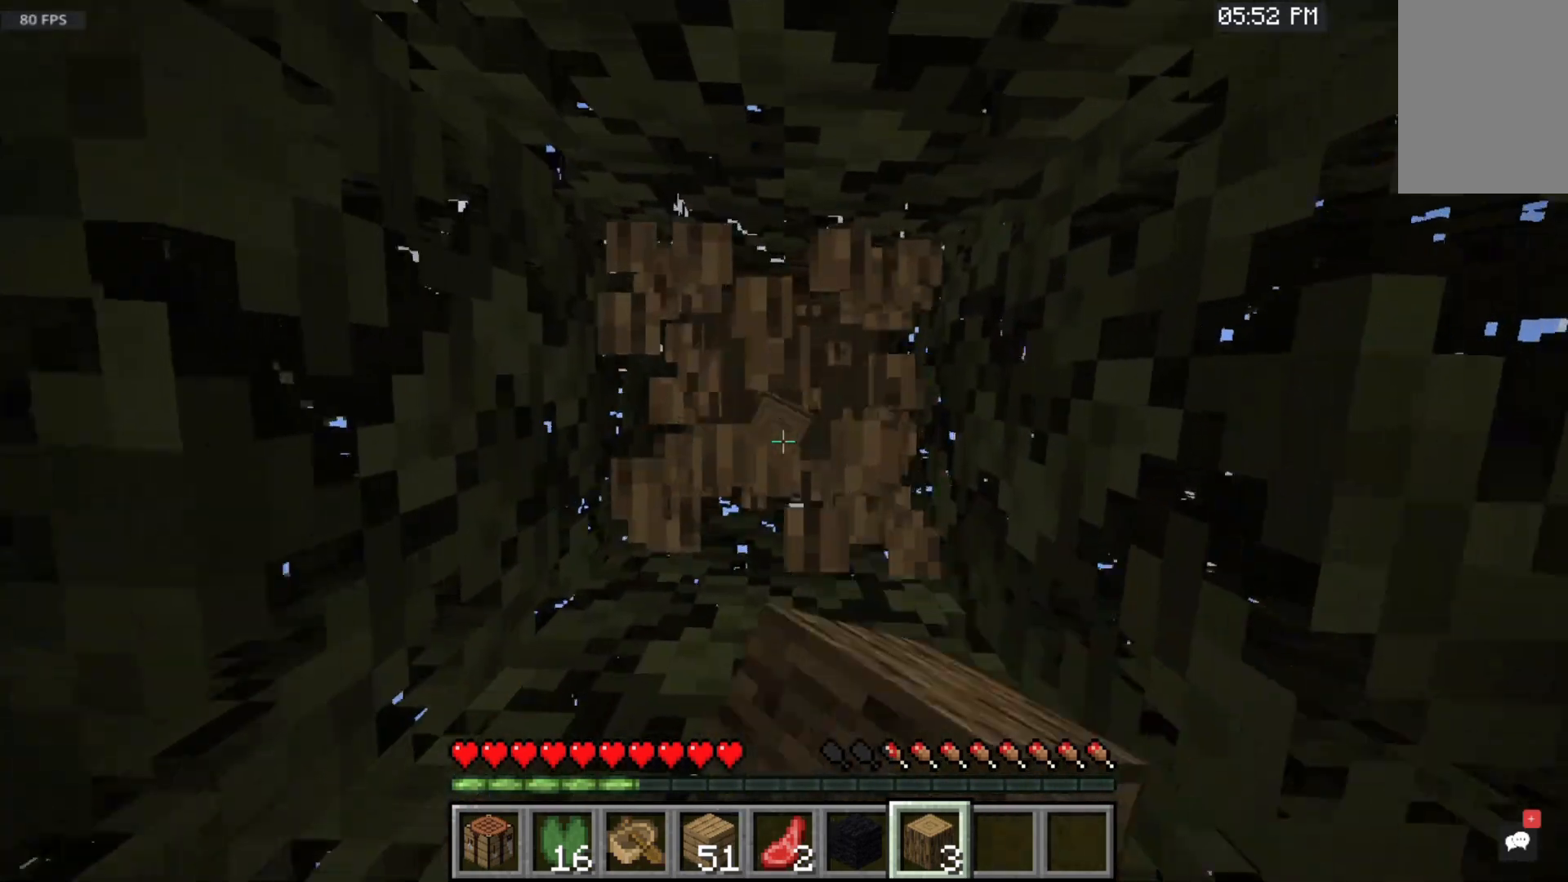
{"keys": [], "mouse": ["left"], "events": []}
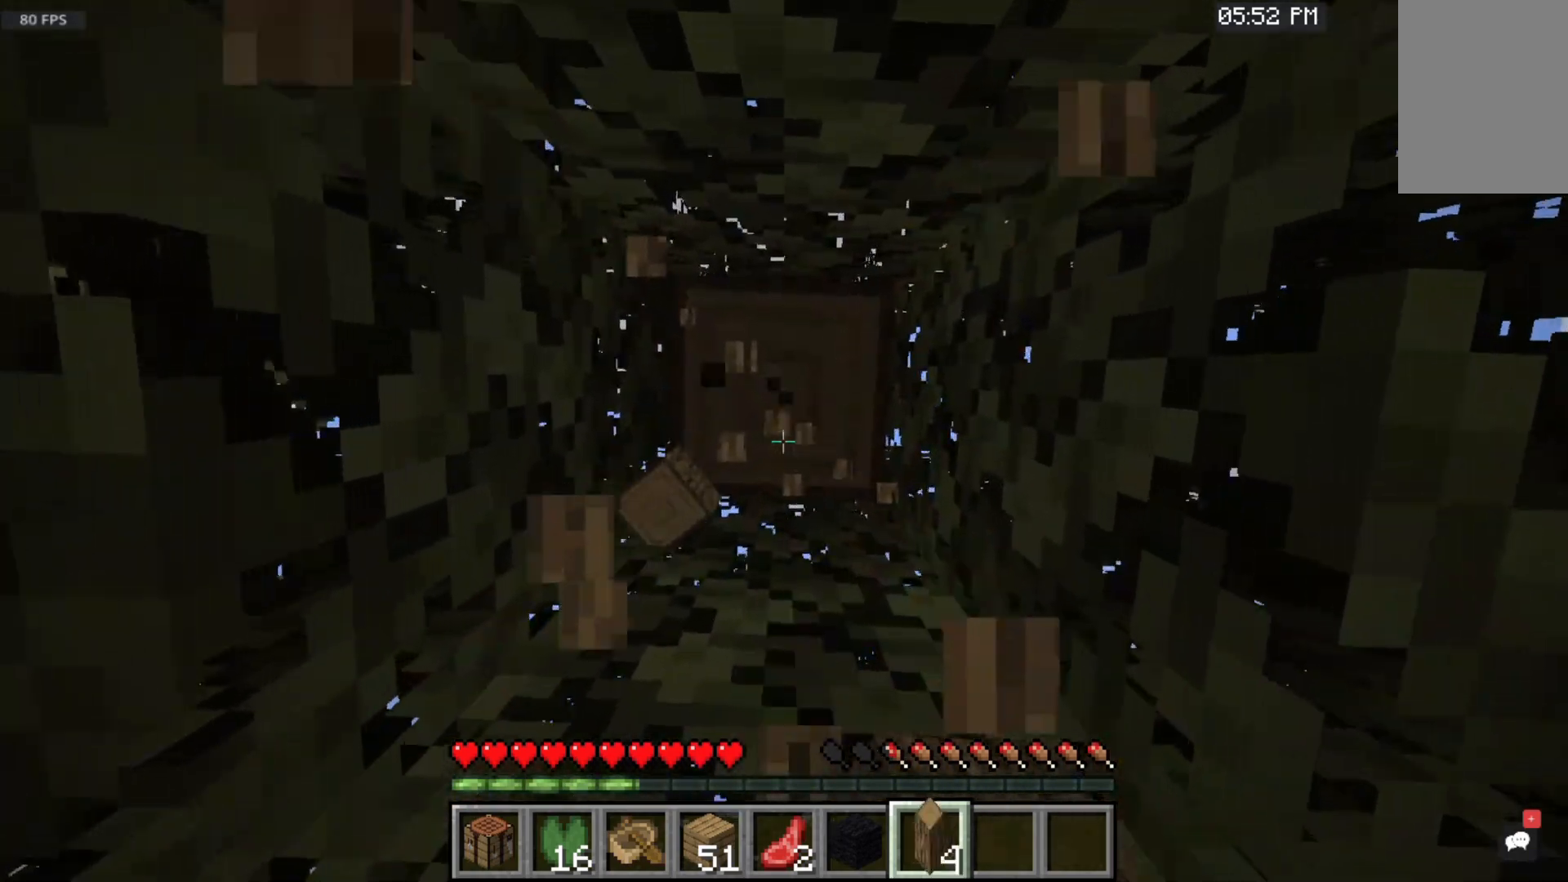
{"keys": [], "mouse": ["left"], "events": []}
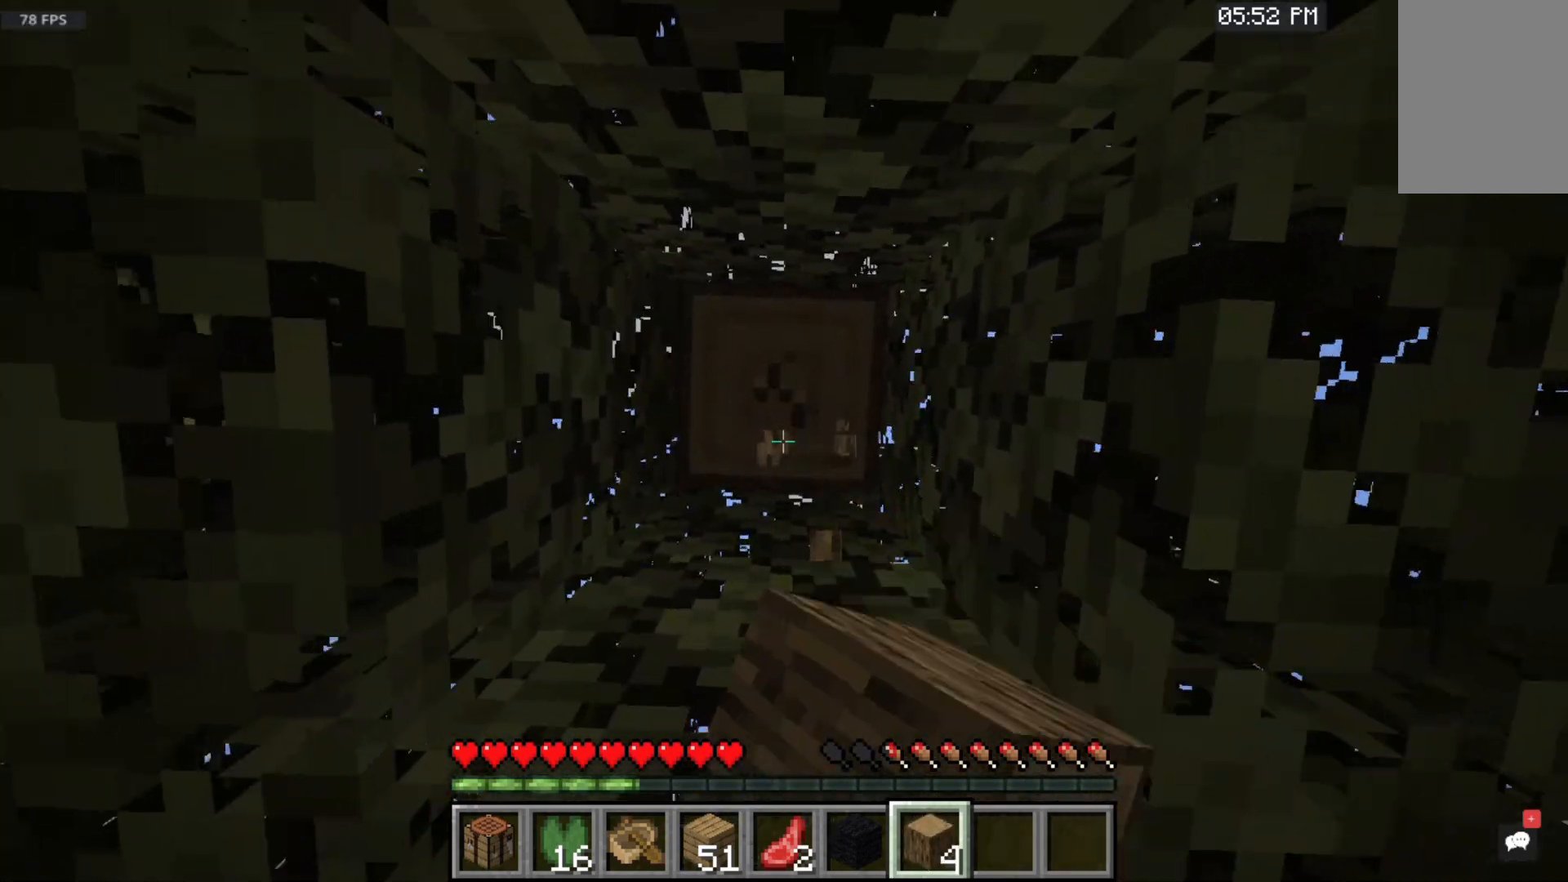
{"keys": [], "mouse": ["left"], "events": []}
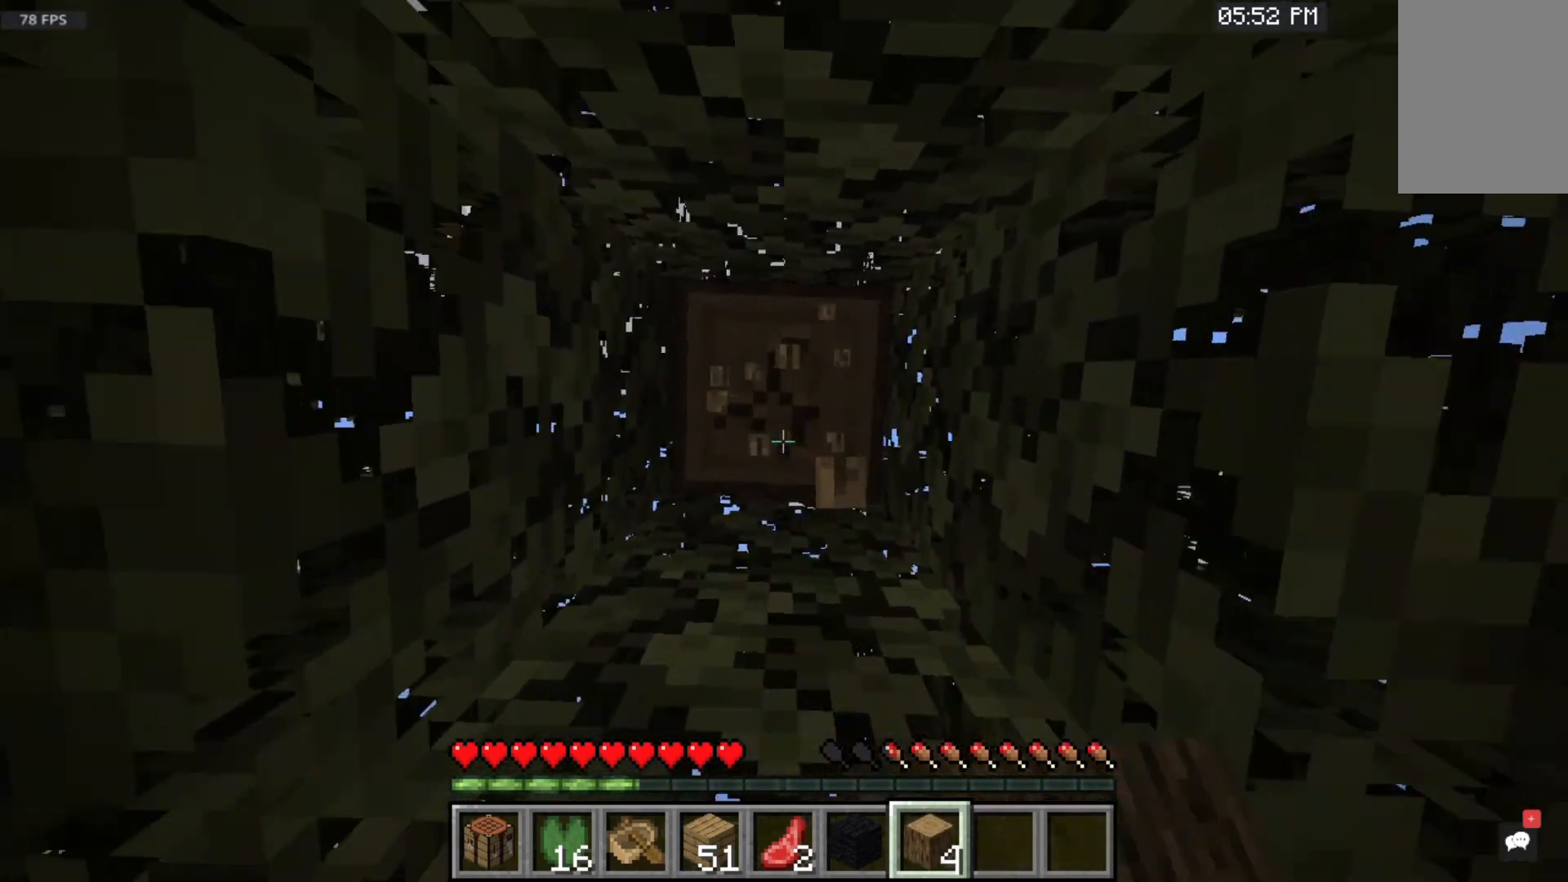
{"keys": [], "mouse": ["left"], "events": []}
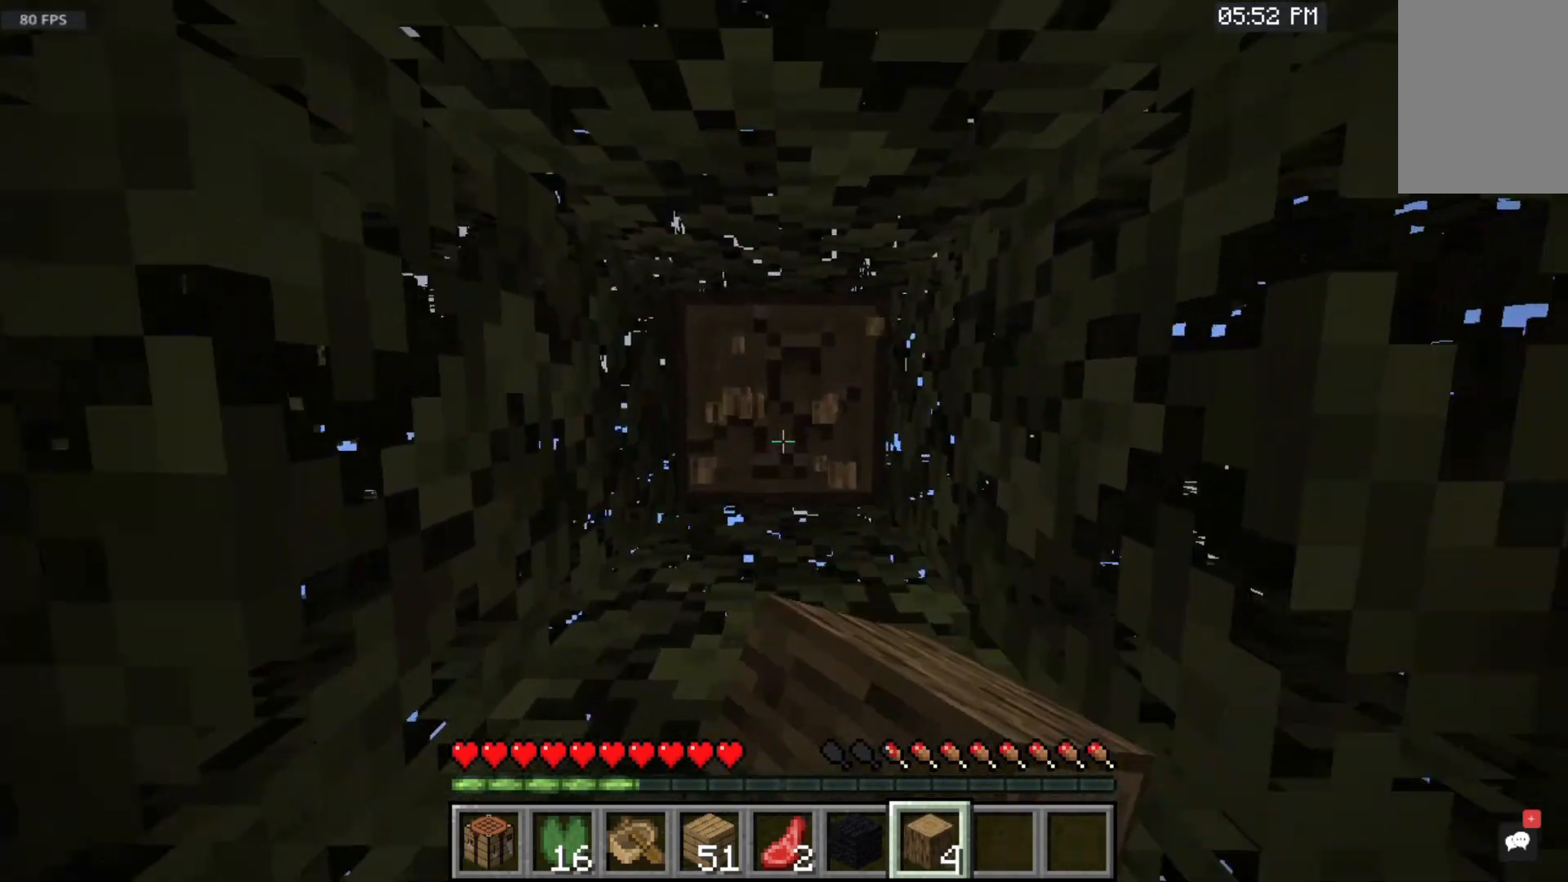
{"keys": [], "mouse": ["left"], "events": []}
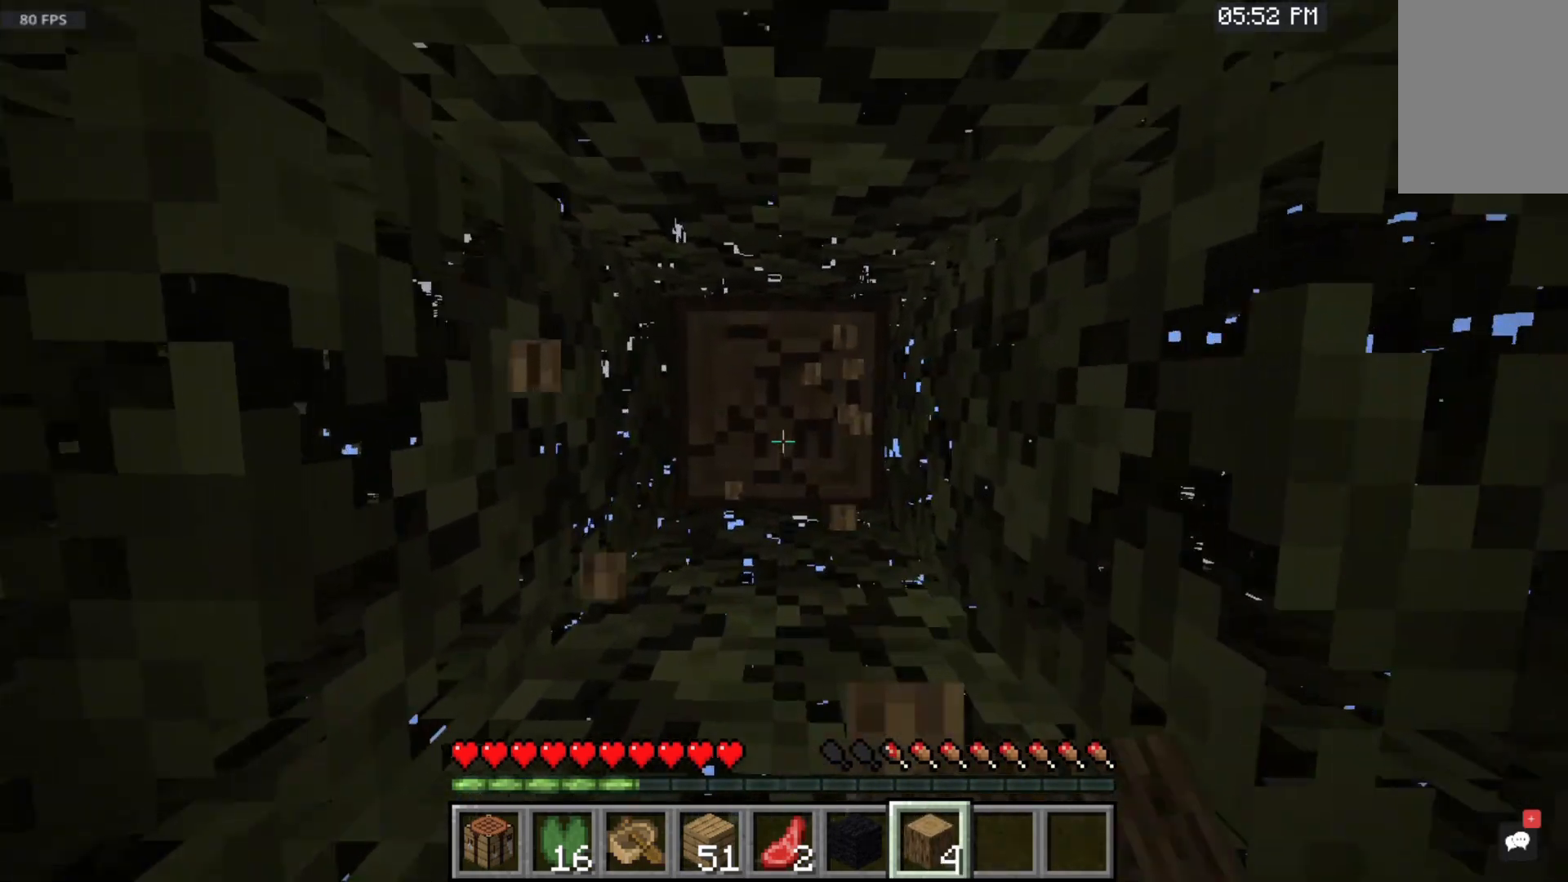
{"keys": [], "mouse": ["left"], "events": []}
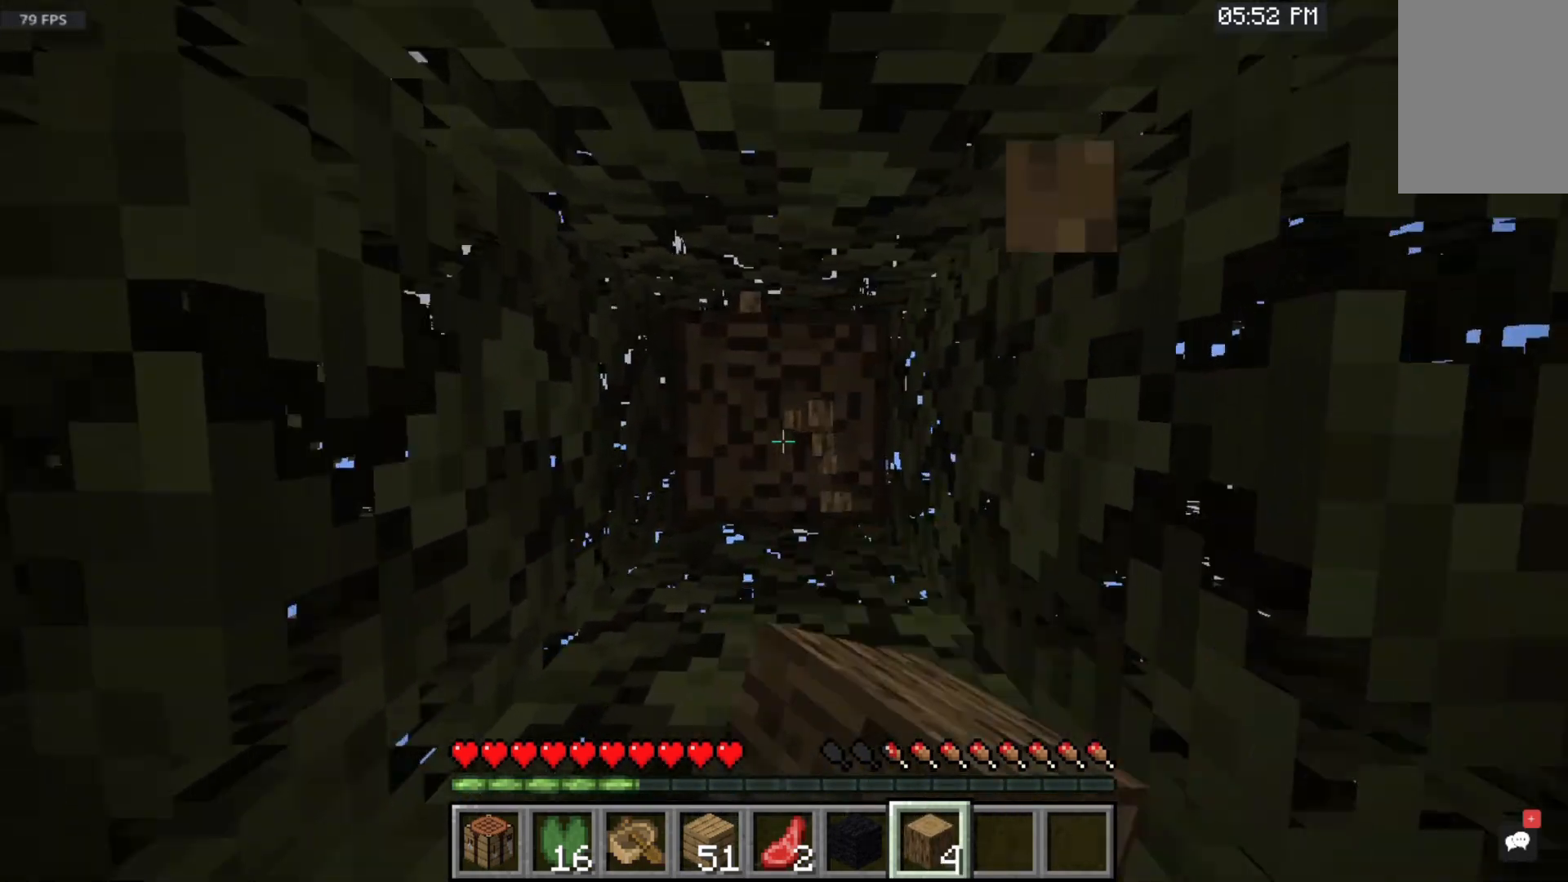
{"keys": [], "mouse": ["left"], "events": []}
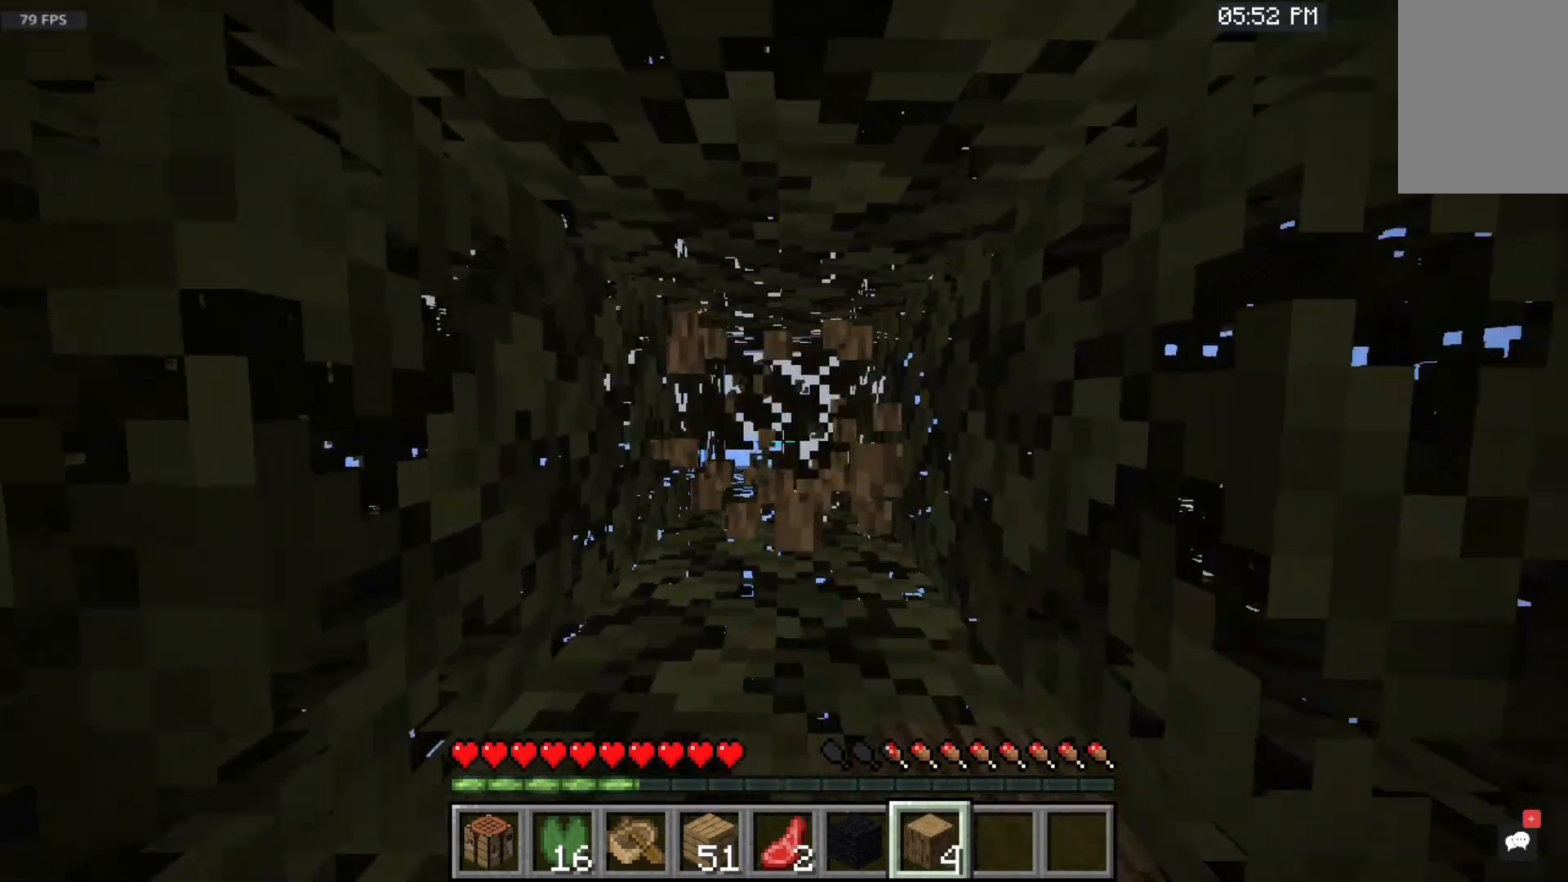
{"keys": [], "mouse": ["left"], "events": []}
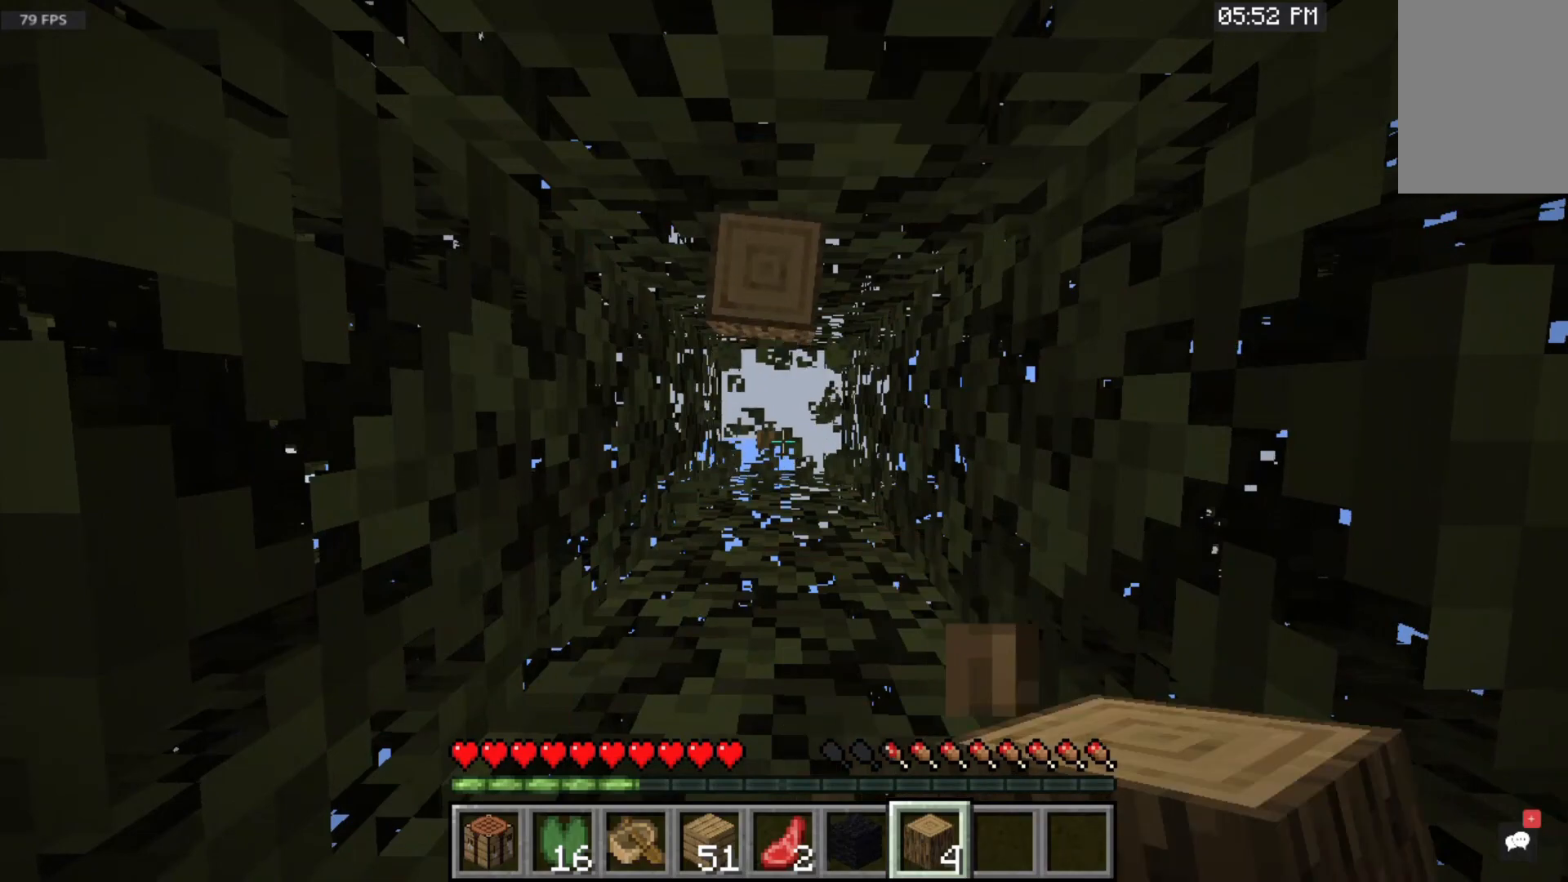
{"keys": [], "mouse": [], "events": [[283, "mouse_left", "up"]]}